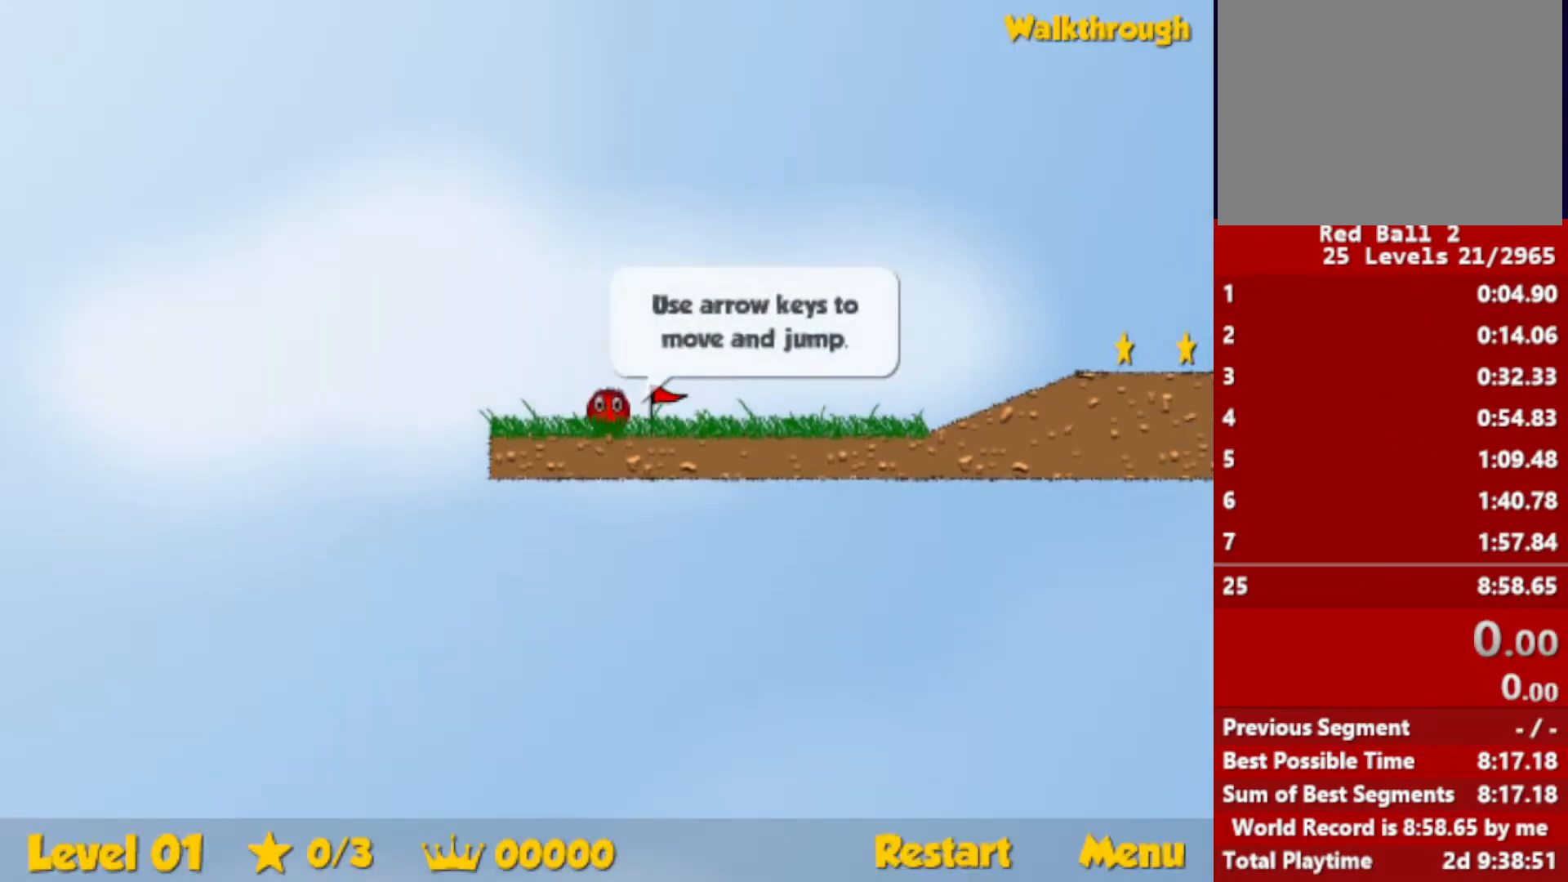
Gameplay with keyboard; each line is a JSON object with the keys held at the frame after it. "events" lists presses ("down") and releases ("up") of "down", "escape", "left", "r", "right" and "up" between this image and that frame as [ms after this image, input, new state], when the widget could be followed in between. No other keys are recorded. Mouse input is not recorded.
{"keys": ["right"], "events": []}
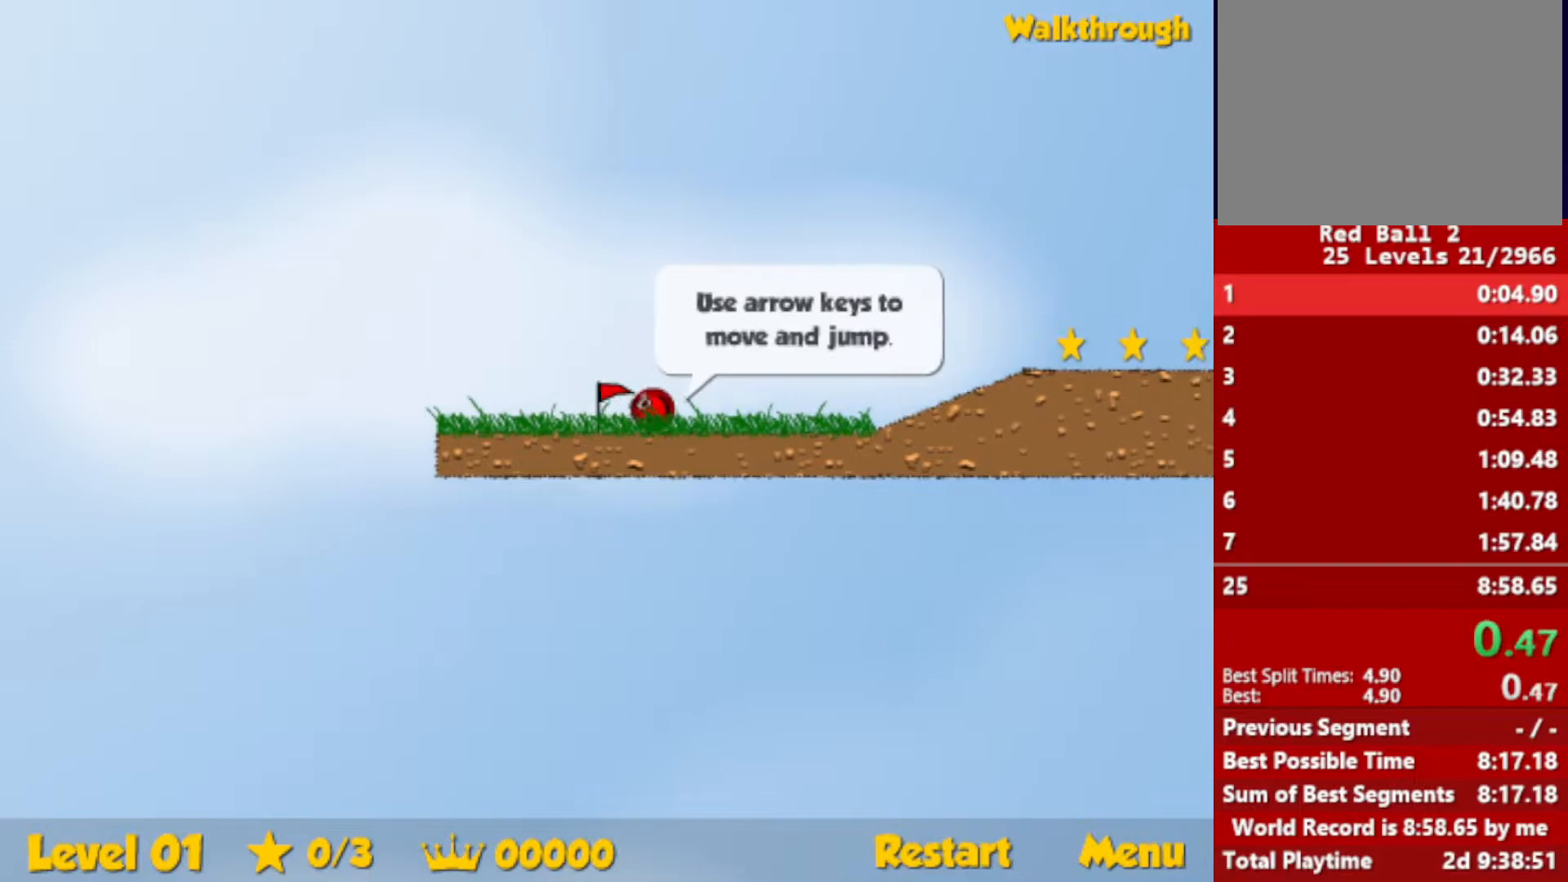
{"keys": ["right"], "events": [[416, "up", "down"], [466, "up", "up"]]}
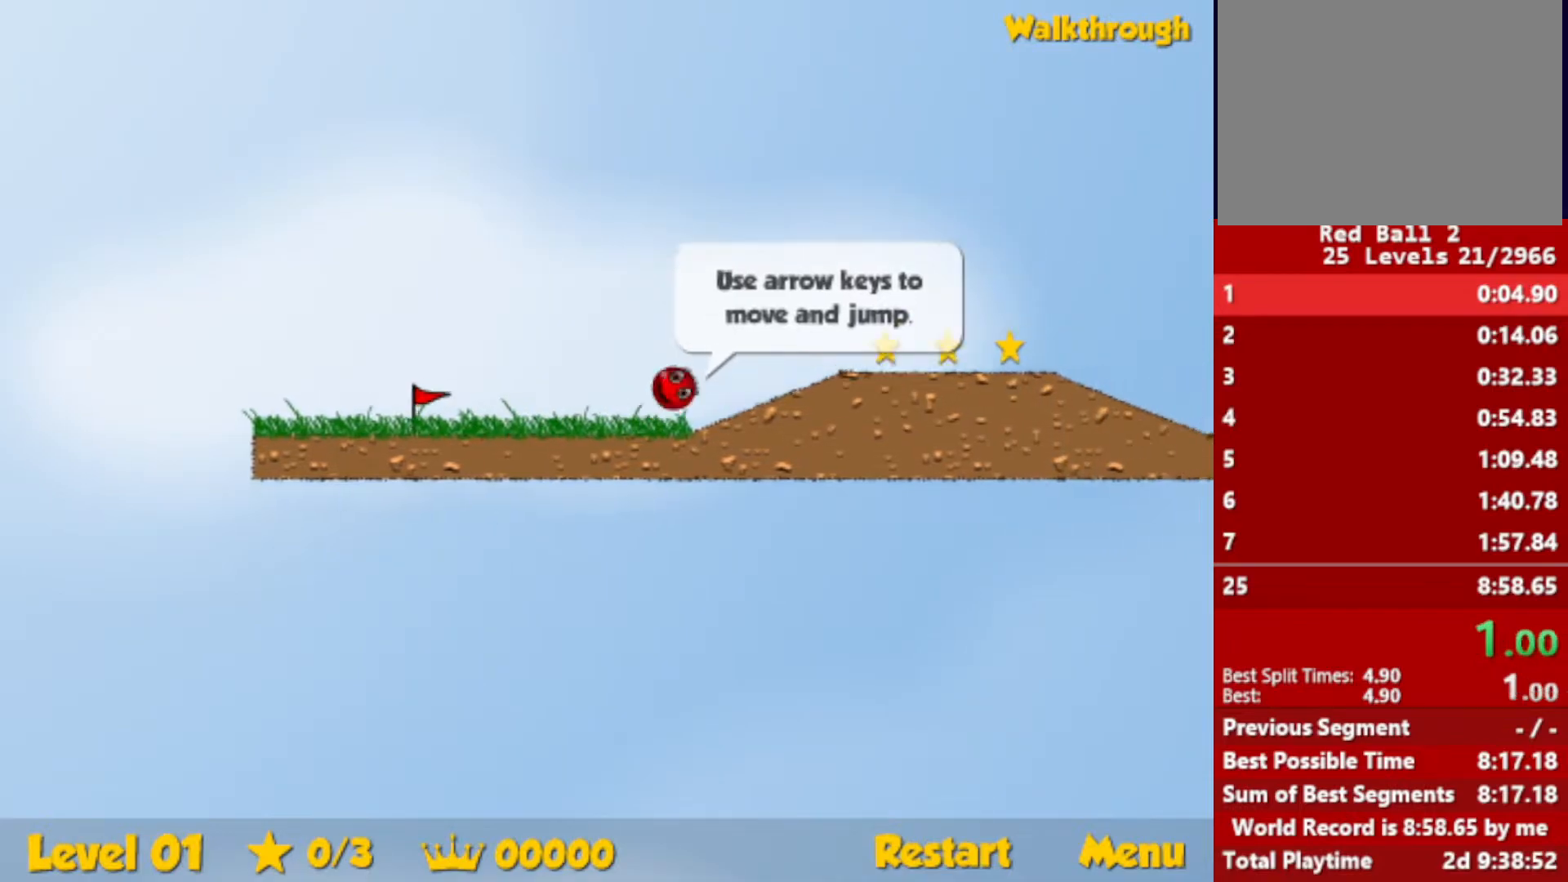
{"keys": ["right", "up"], "events": [[283, "up", "down"]]}
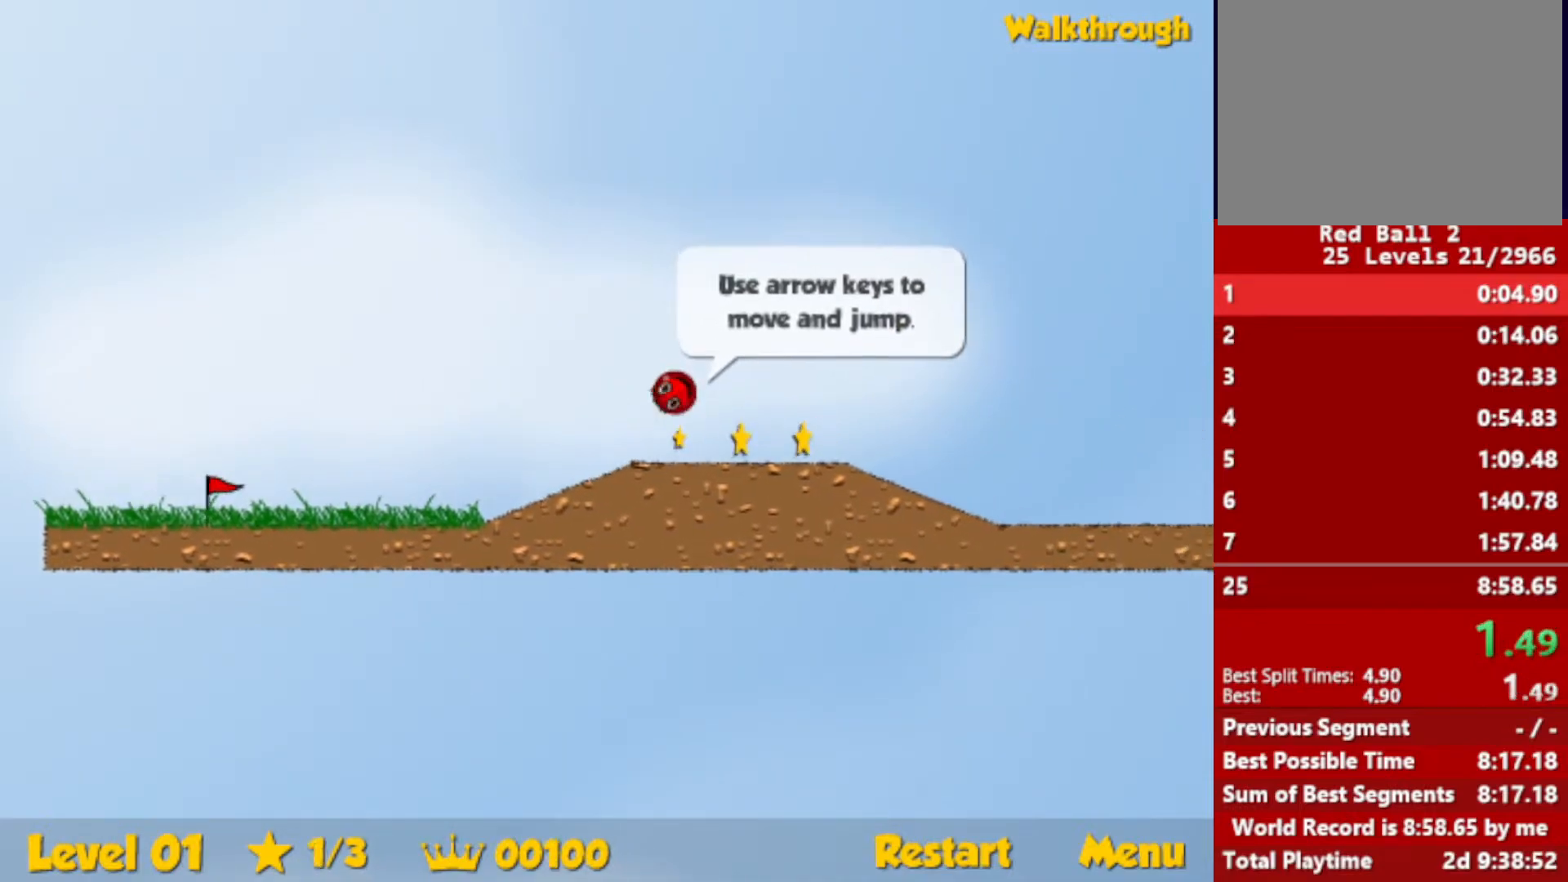
{"keys": ["right"], "events": [[16, "up", "up"]]}
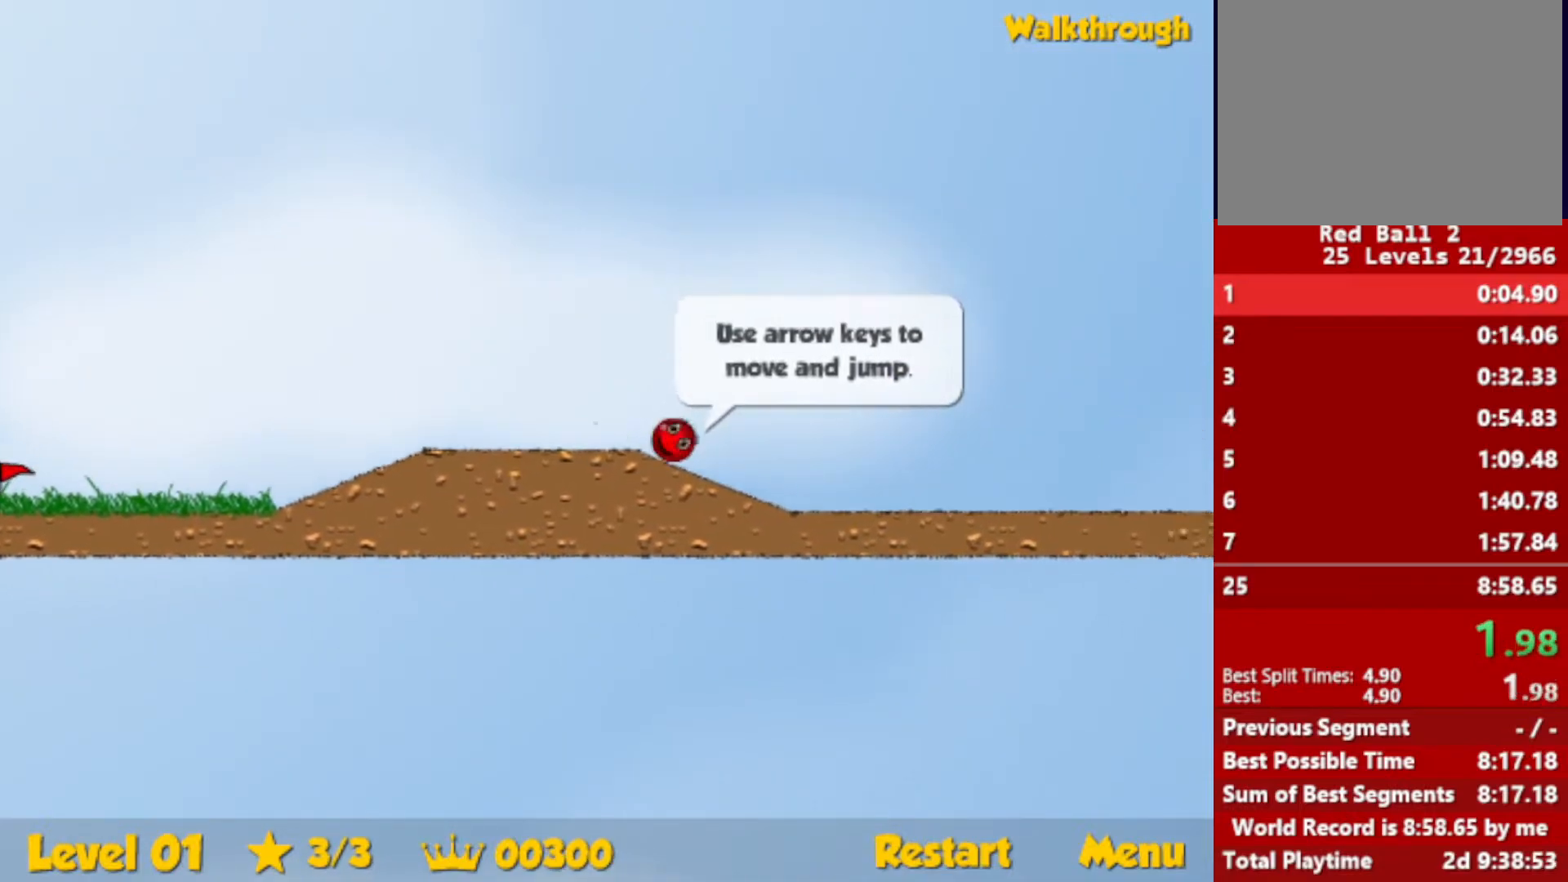
{"keys": ["right", "up"], "events": [[283, "up", "down"]]}
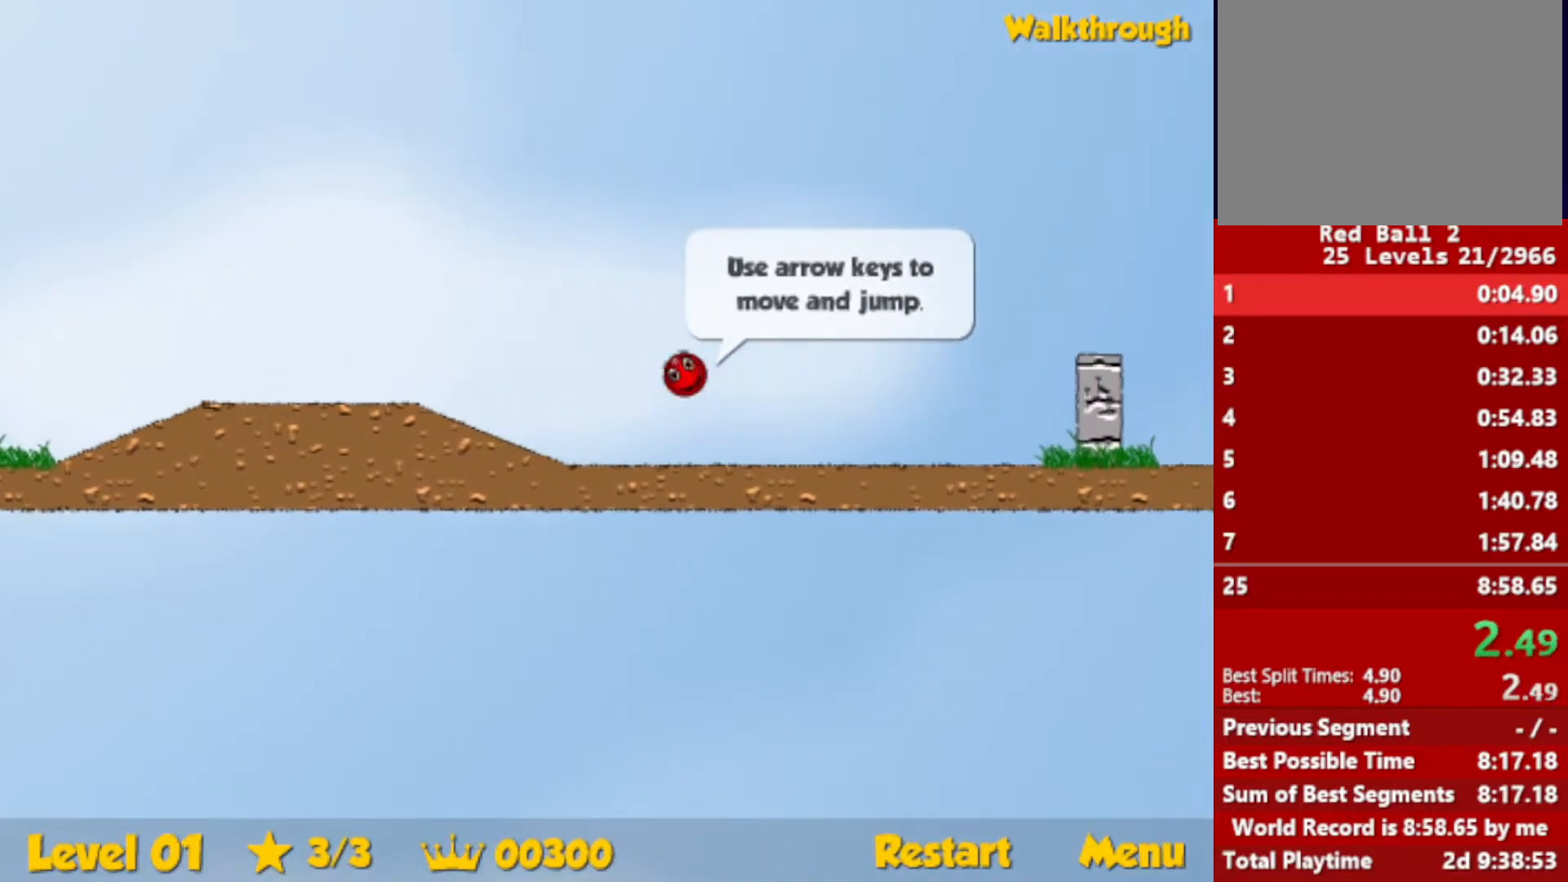
{"keys": ["right"], "events": [[350, "up", "up"]]}
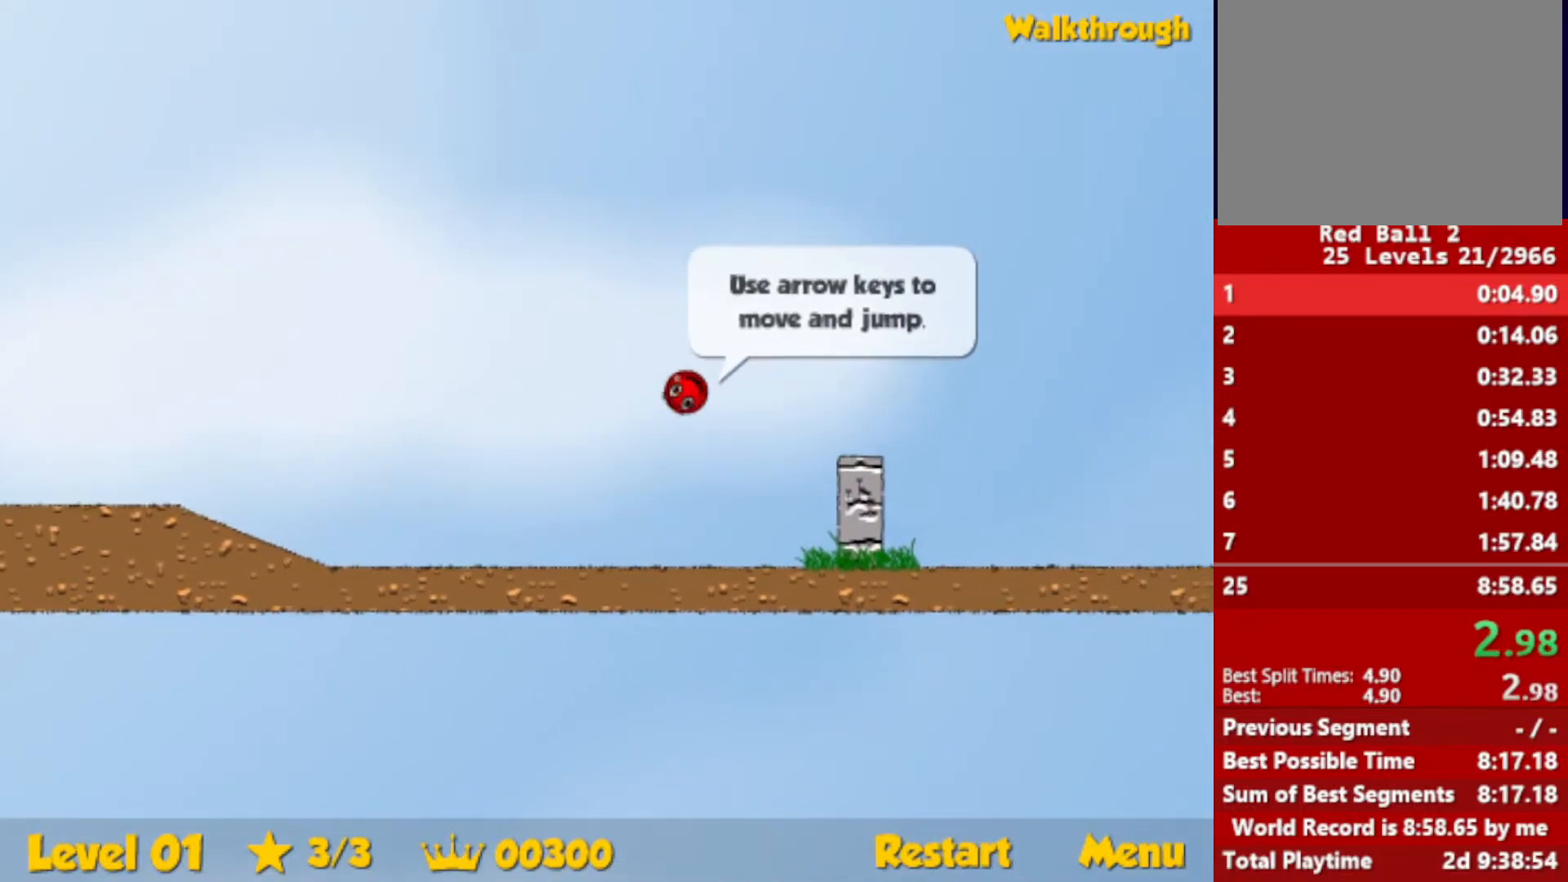
{"keys": ["right"], "events": []}
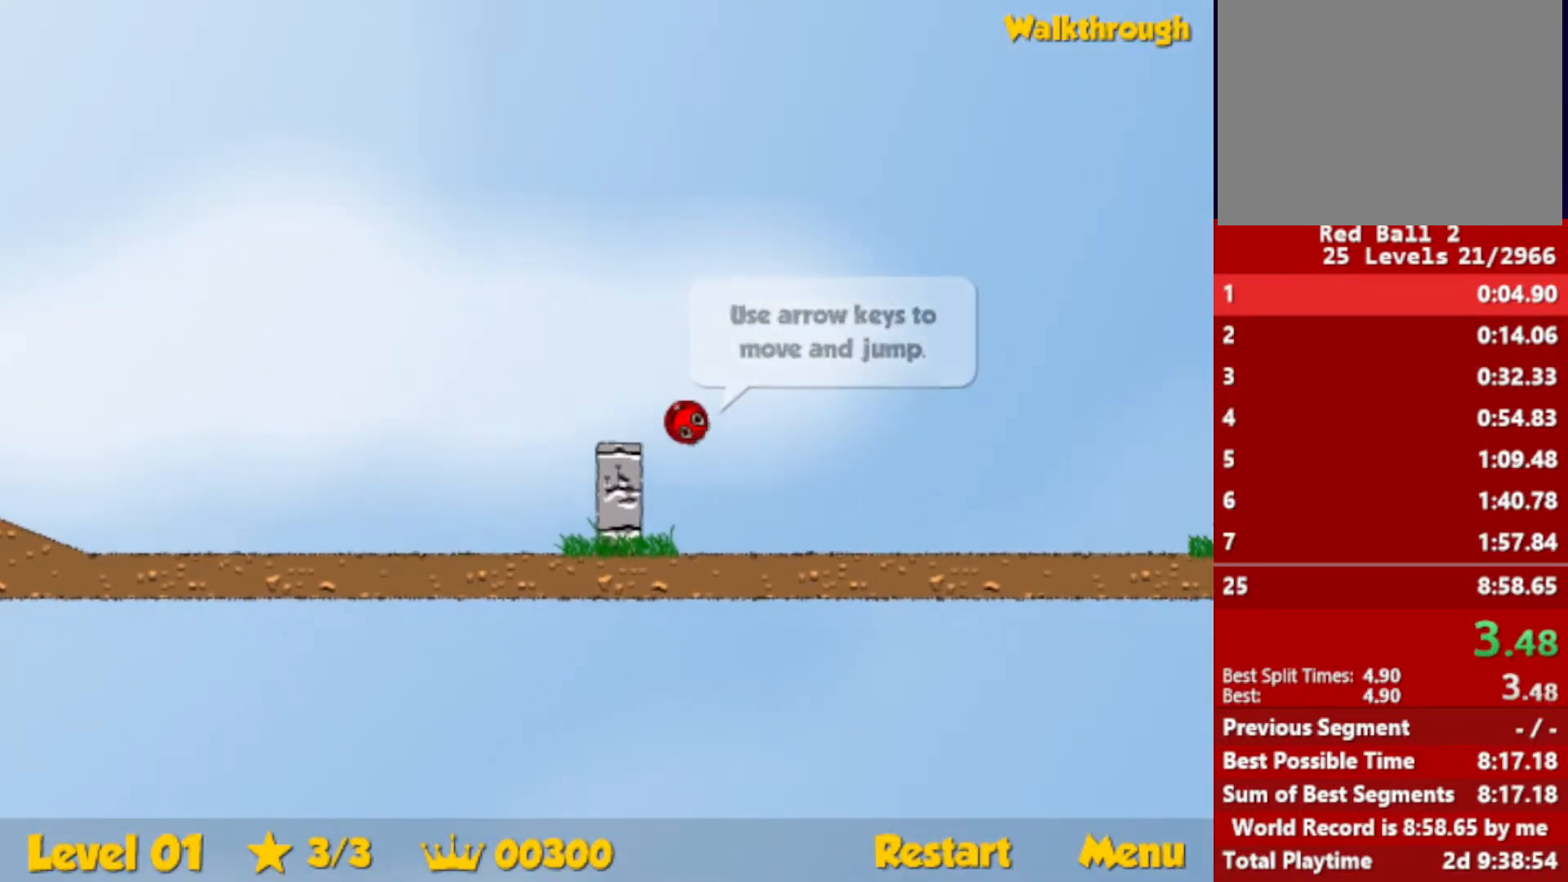
{"keys": ["right", "up"], "events": [[33, "up", "down"]]}
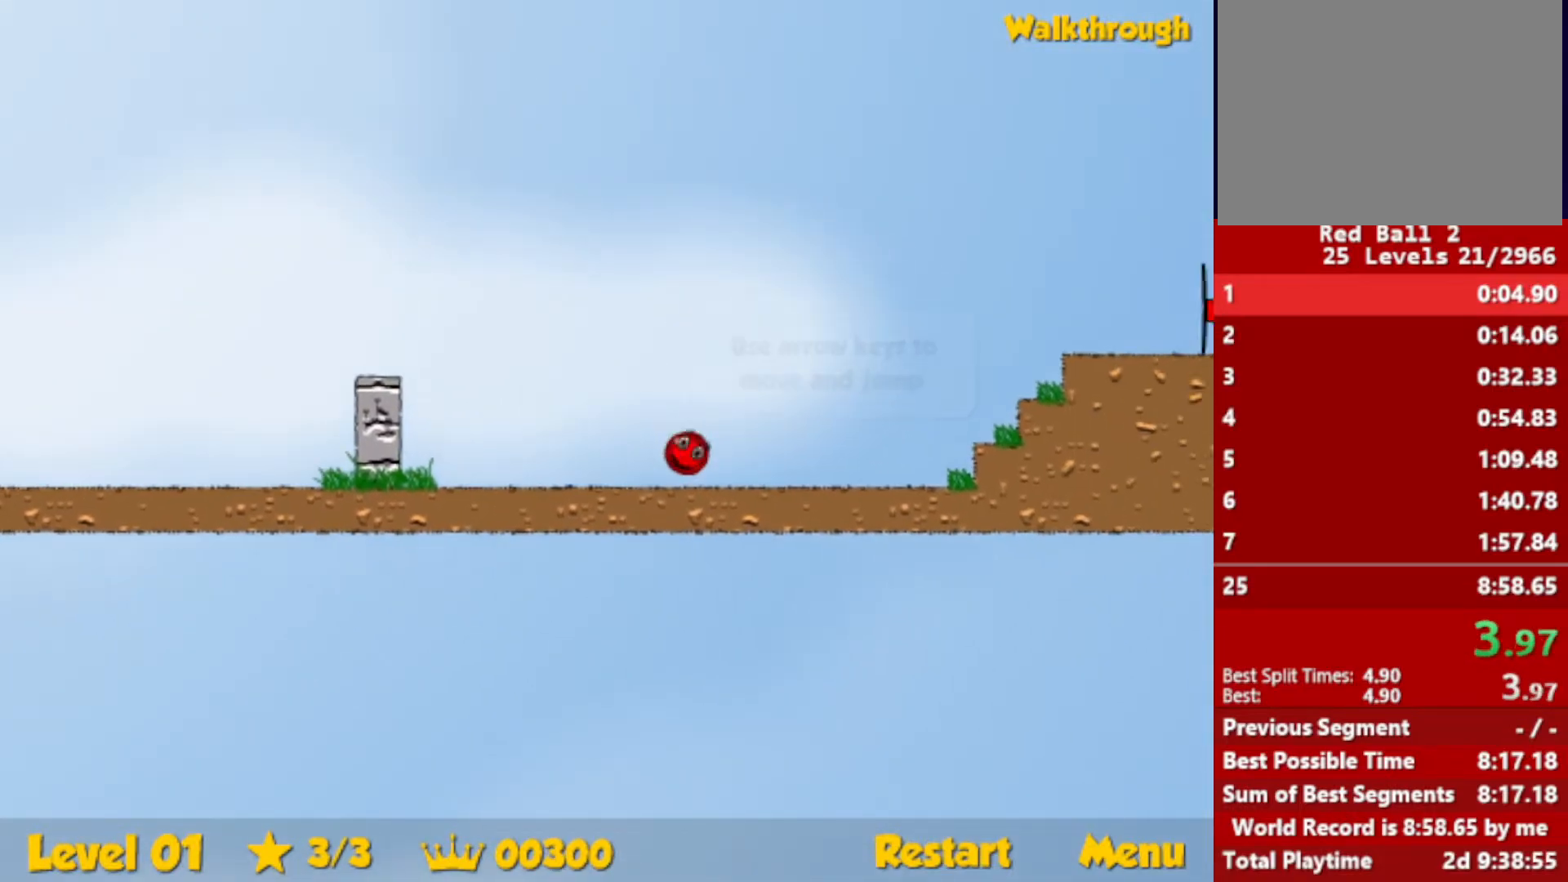
{"keys": ["right"], "events": [[416, "up", "up"]]}
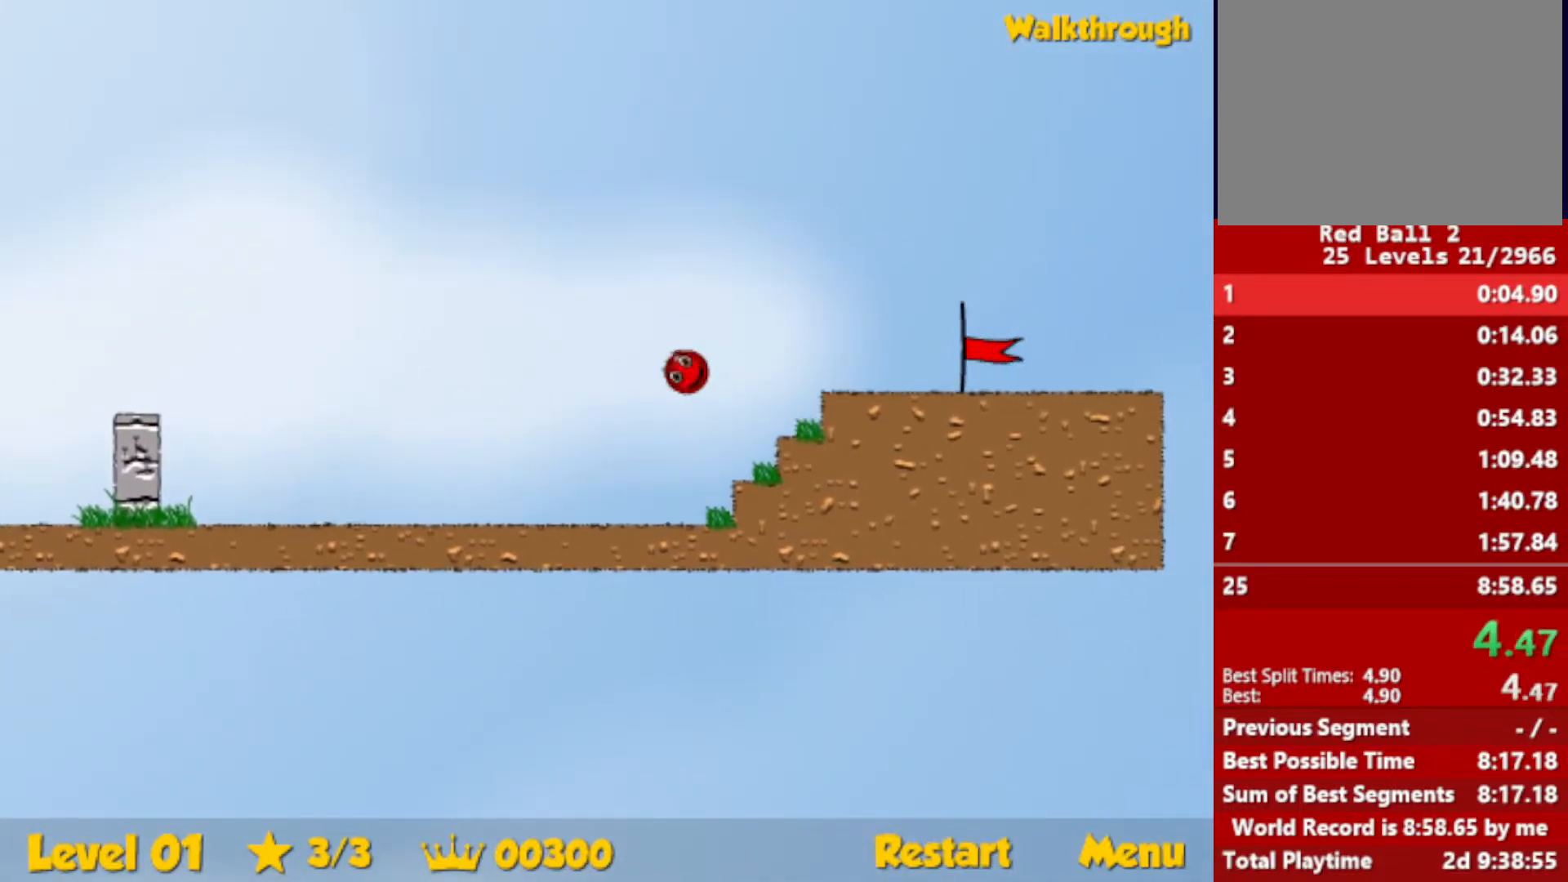
{"keys": ["right"], "events": []}
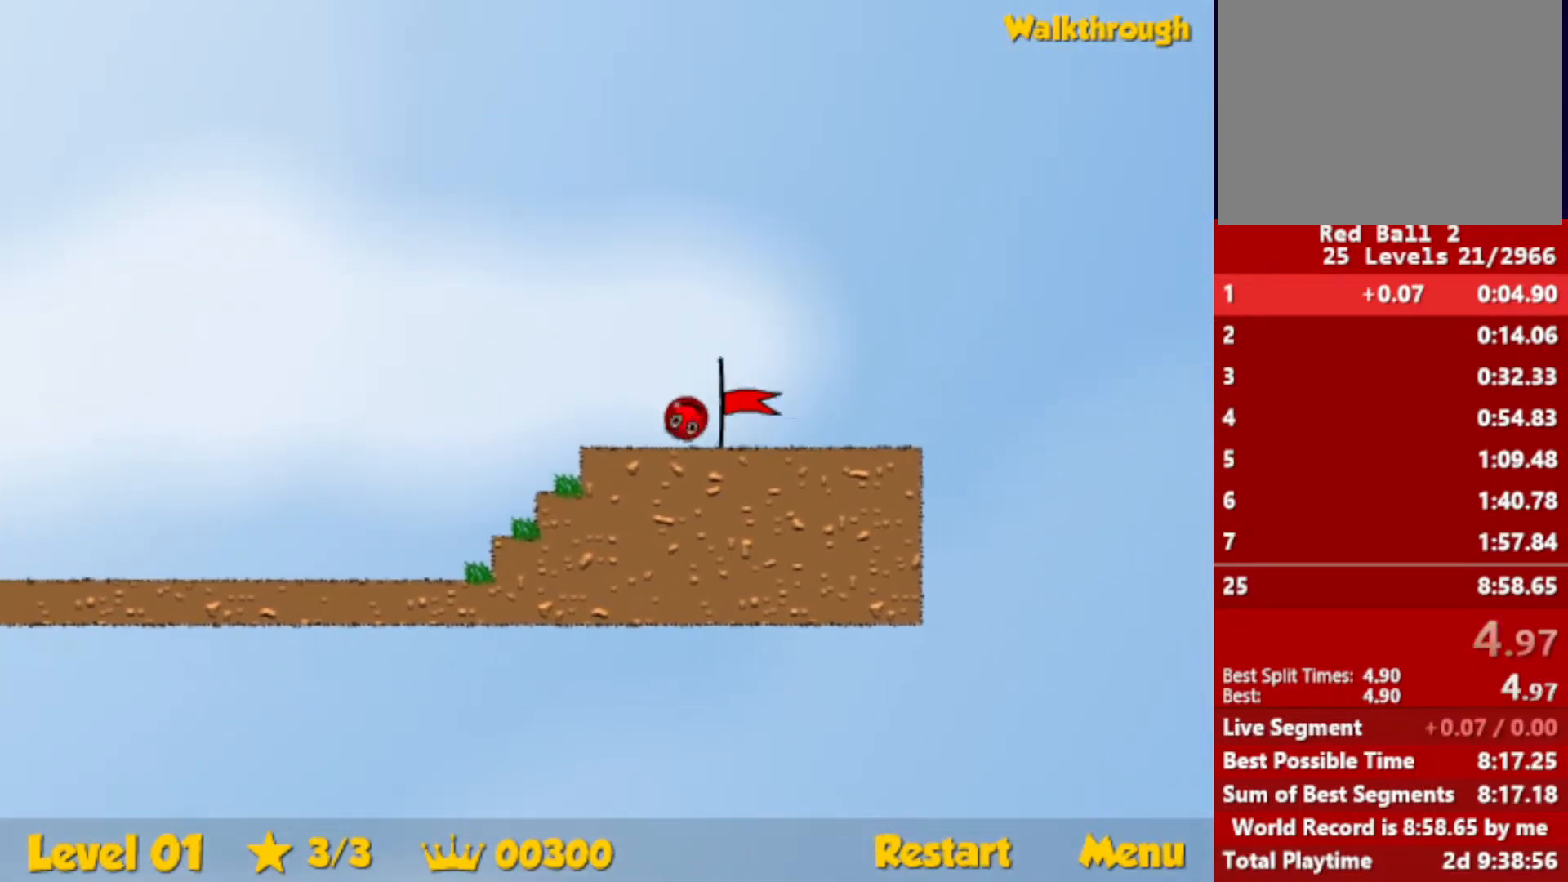
{"keys": ["right"], "events": [[283, "right", "up"], [366, "right", "down"]]}
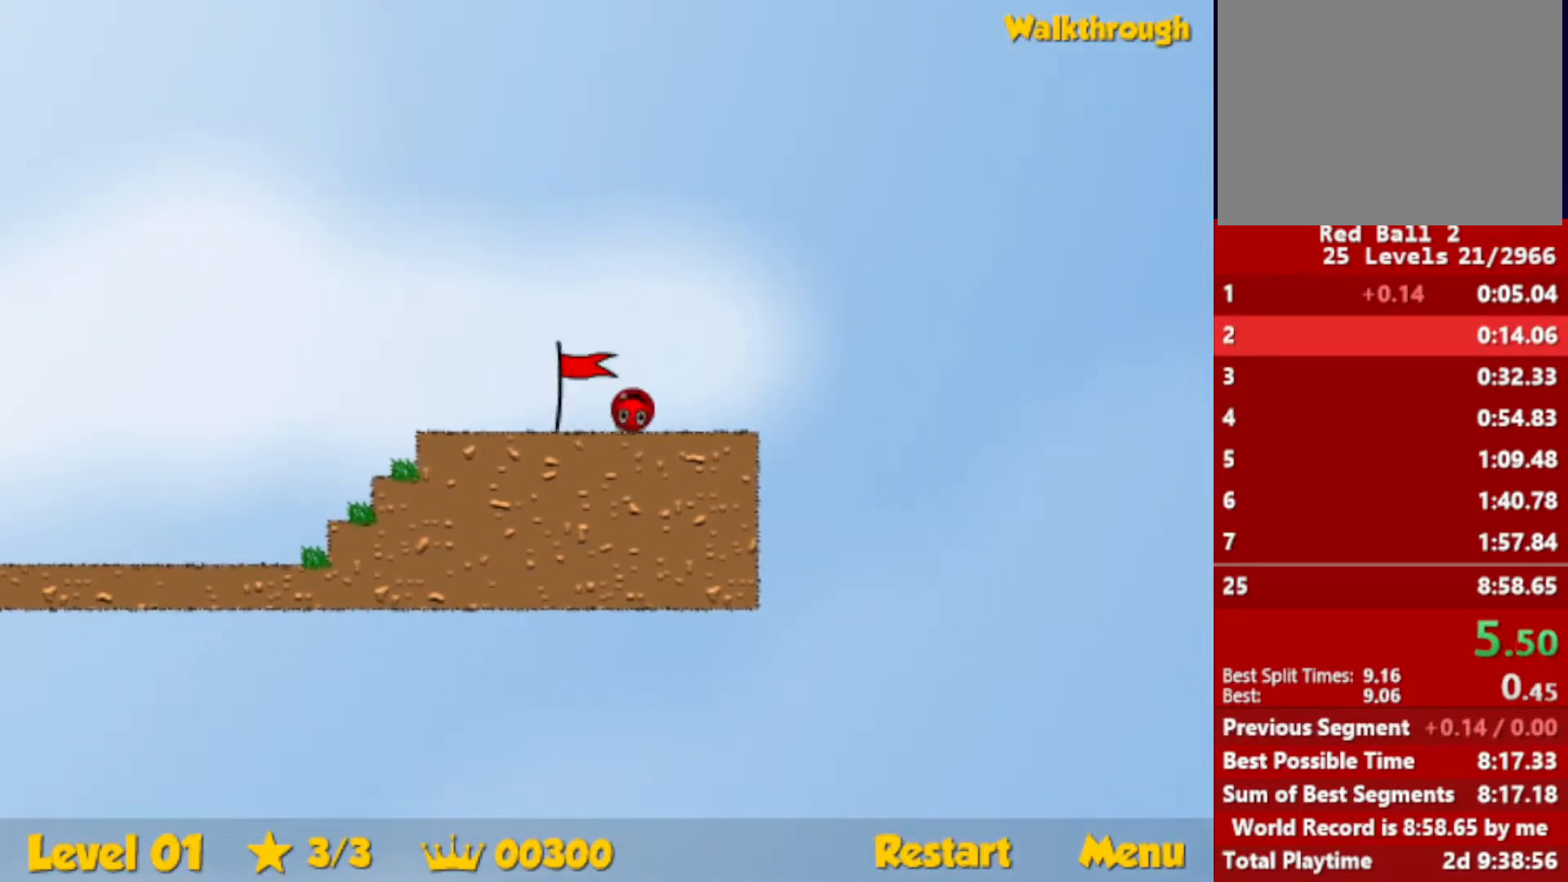
{"keys": ["right"], "events": []}
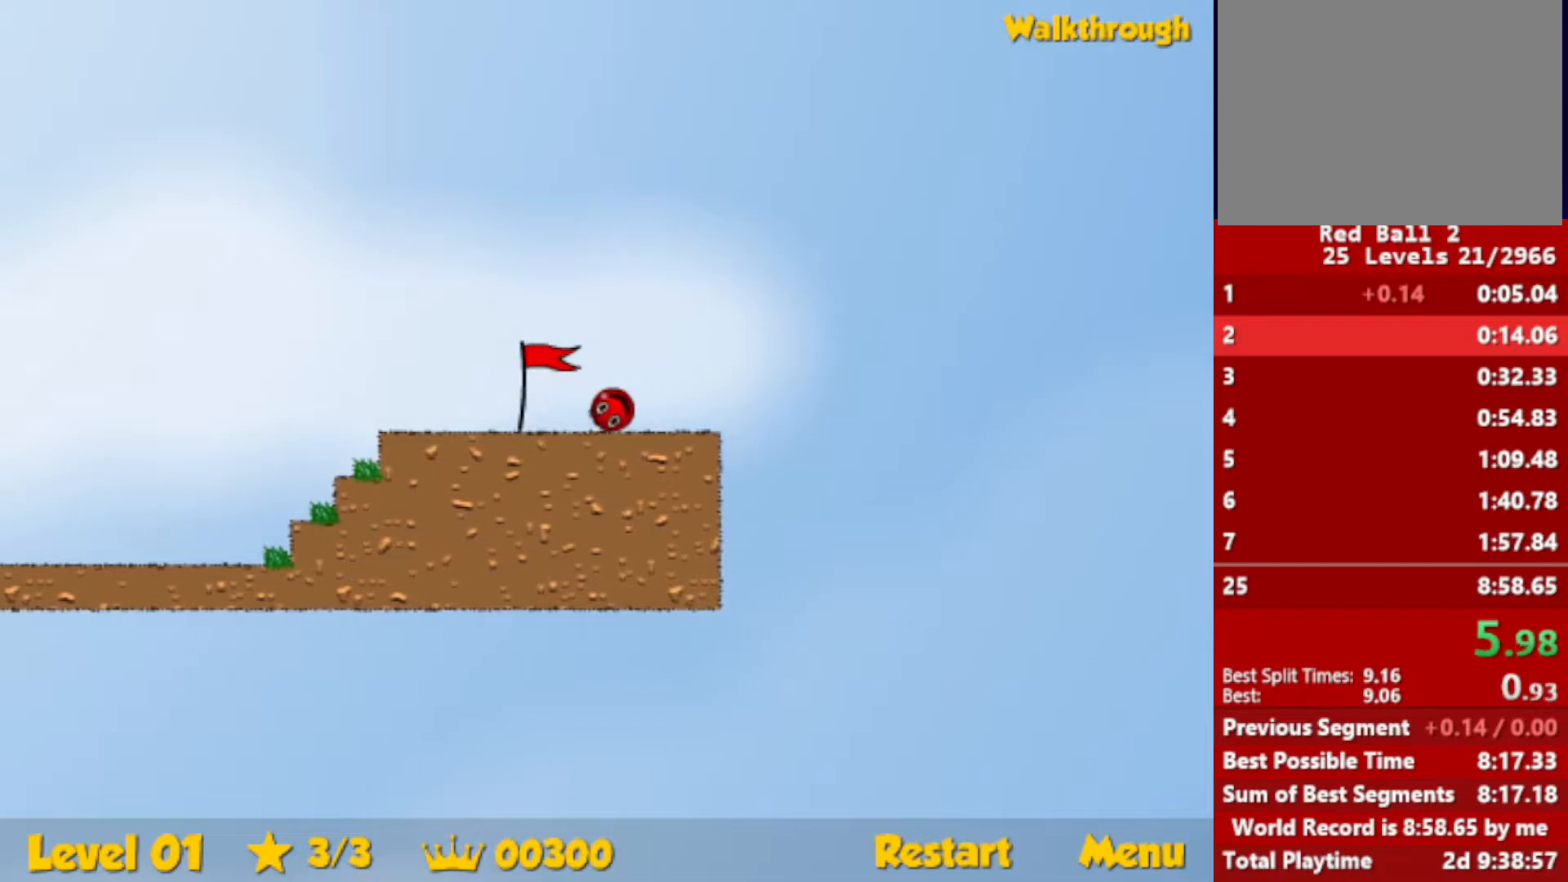
{"keys": ["right"], "events": []}
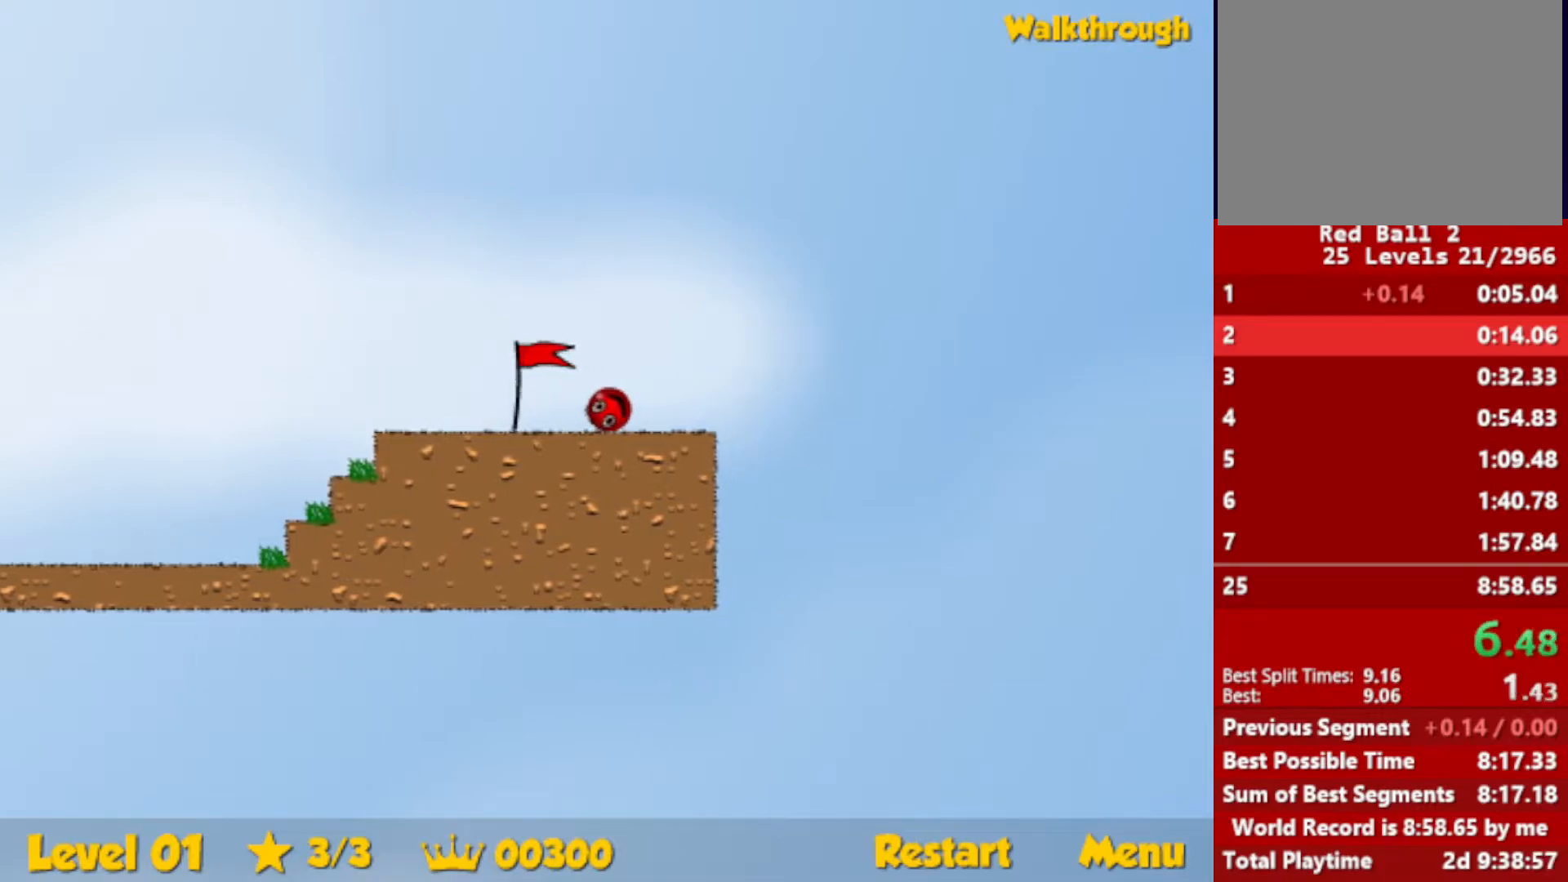
{"keys": ["right"], "events": []}
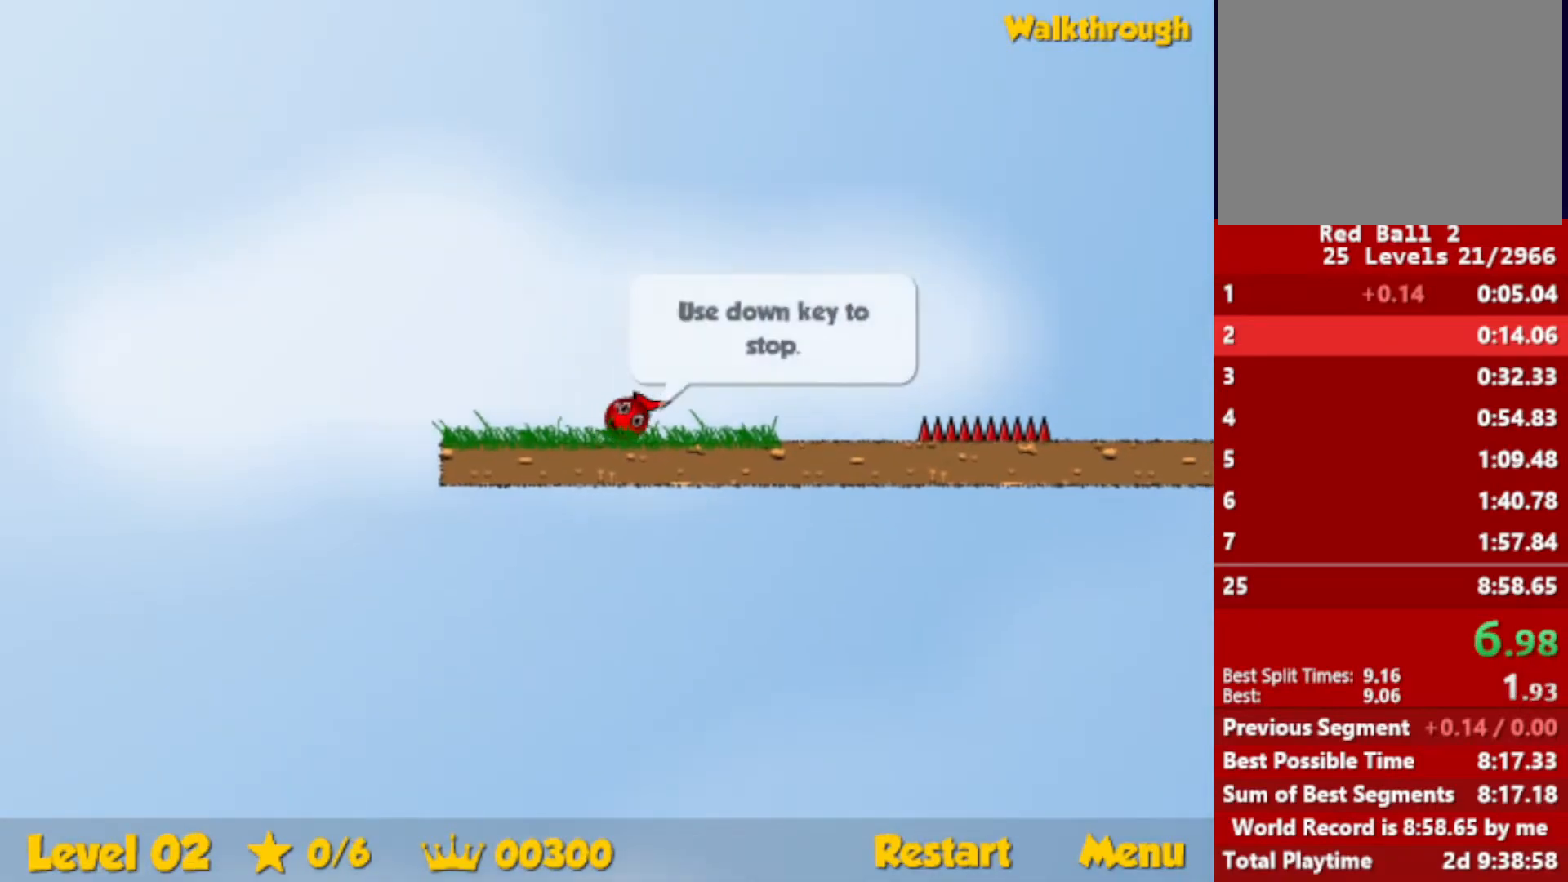
{"keys": ["right", "up"], "events": [[300, "up", "down"], [316, "escape", "down"], [366, "escape", "up"]]}
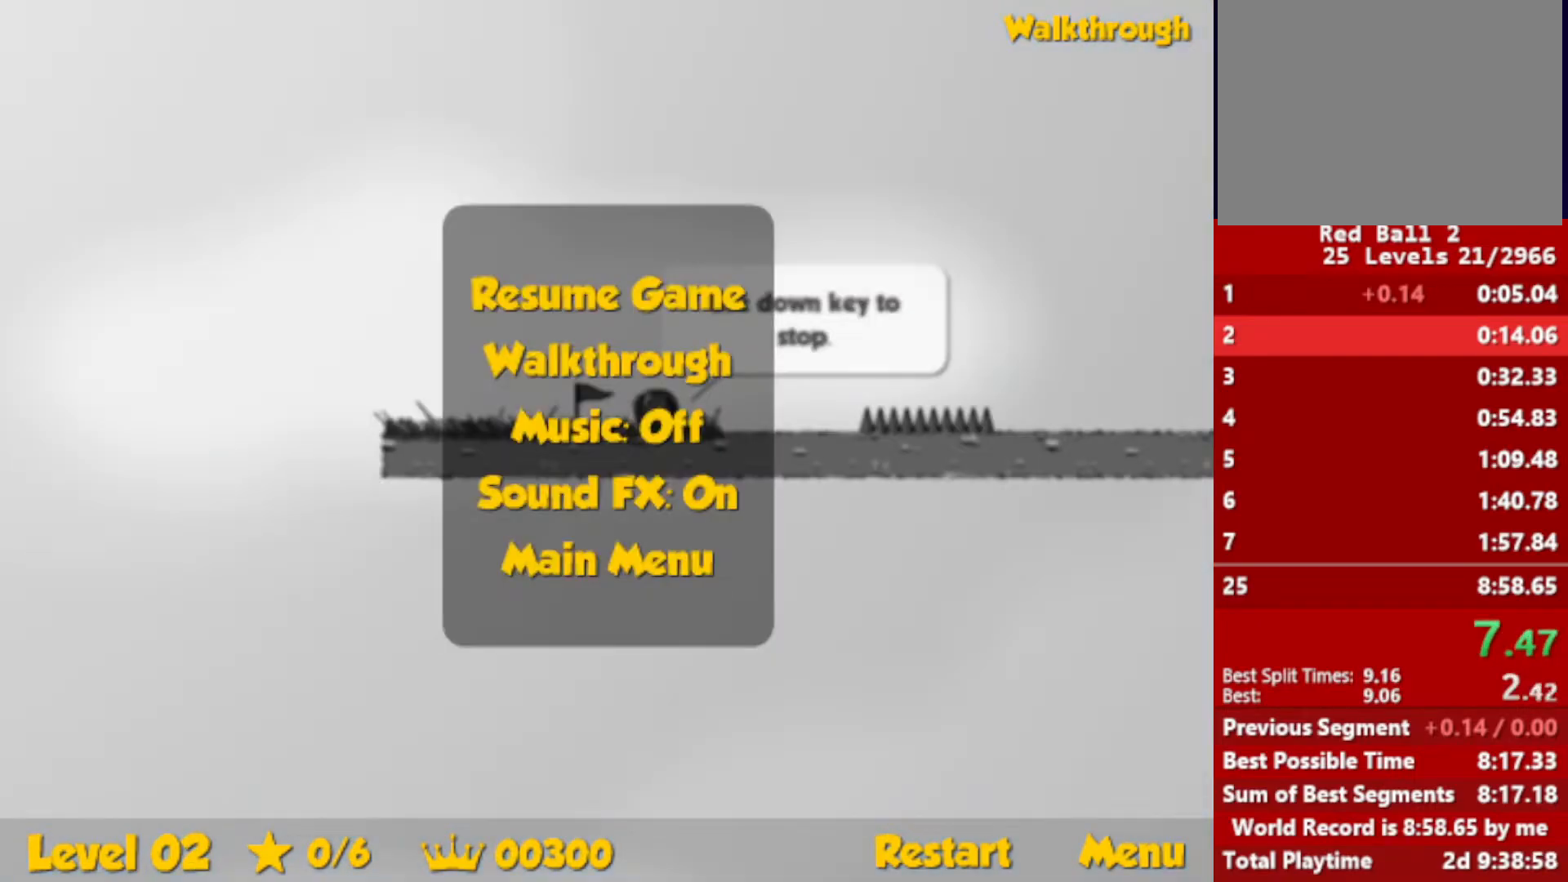
{"keys": [], "events": [[383, "up", "up"], [400, "escape", "down"], [433, "escape", "up"], [433, "right", "up"]]}
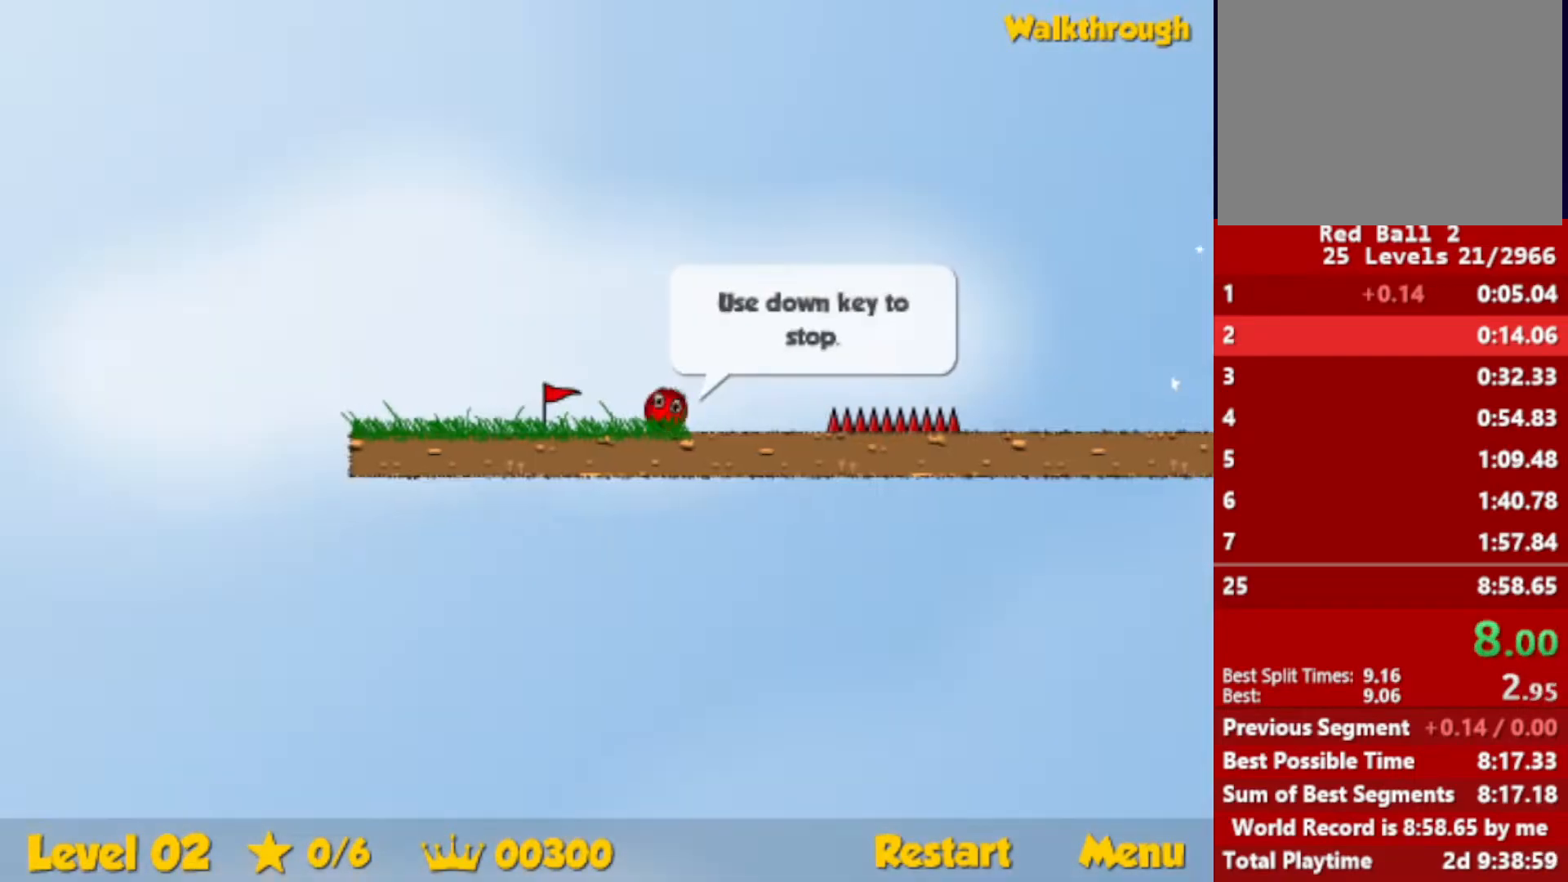
{"keys": [], "events": []}
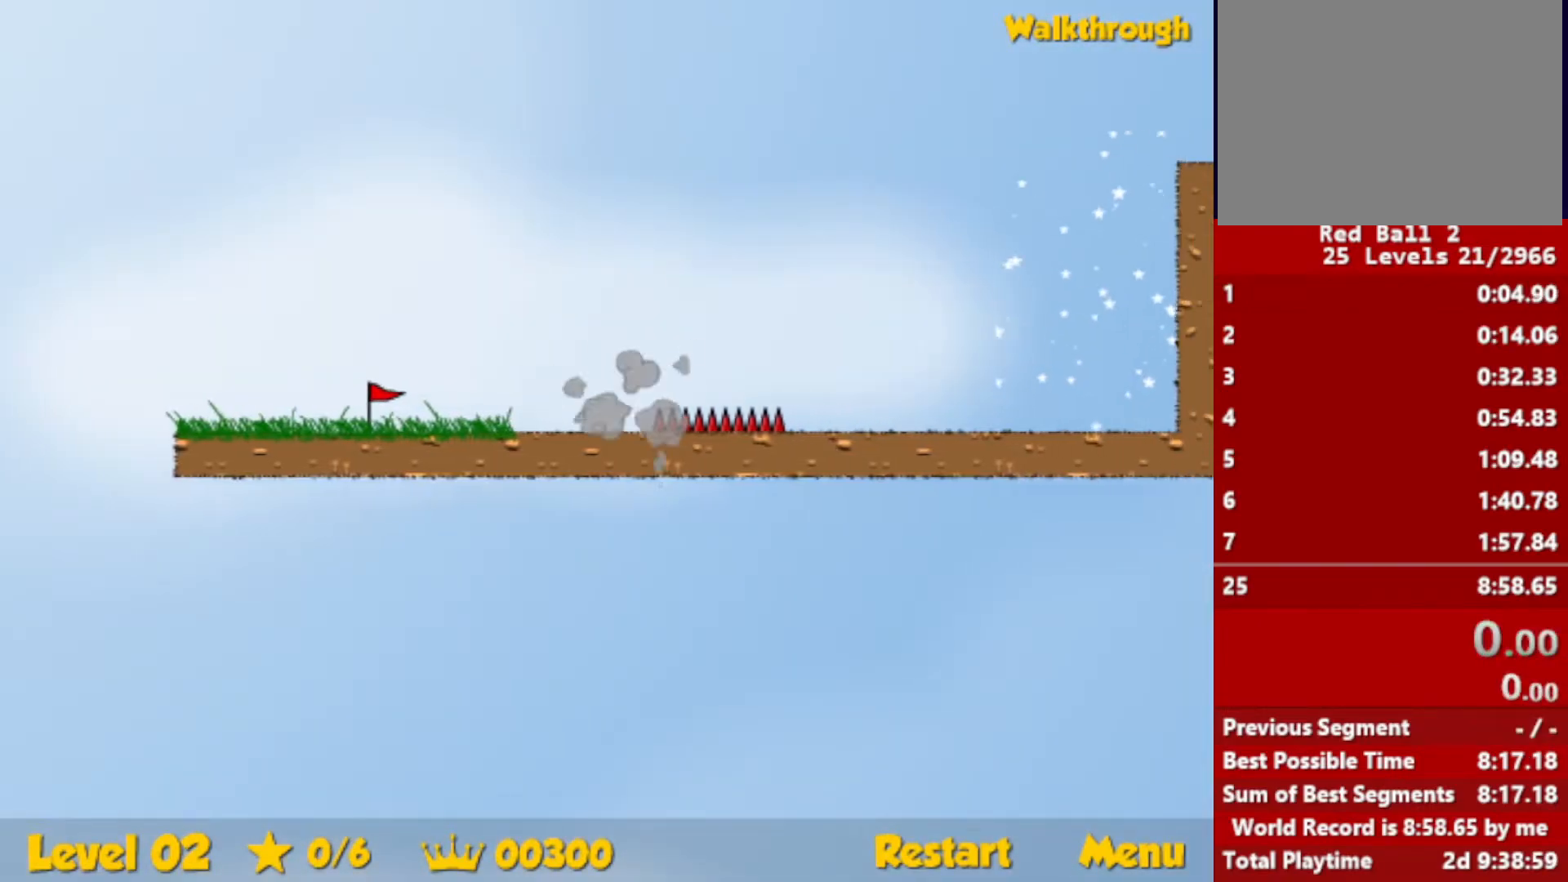
{"keys": [], "events": []}
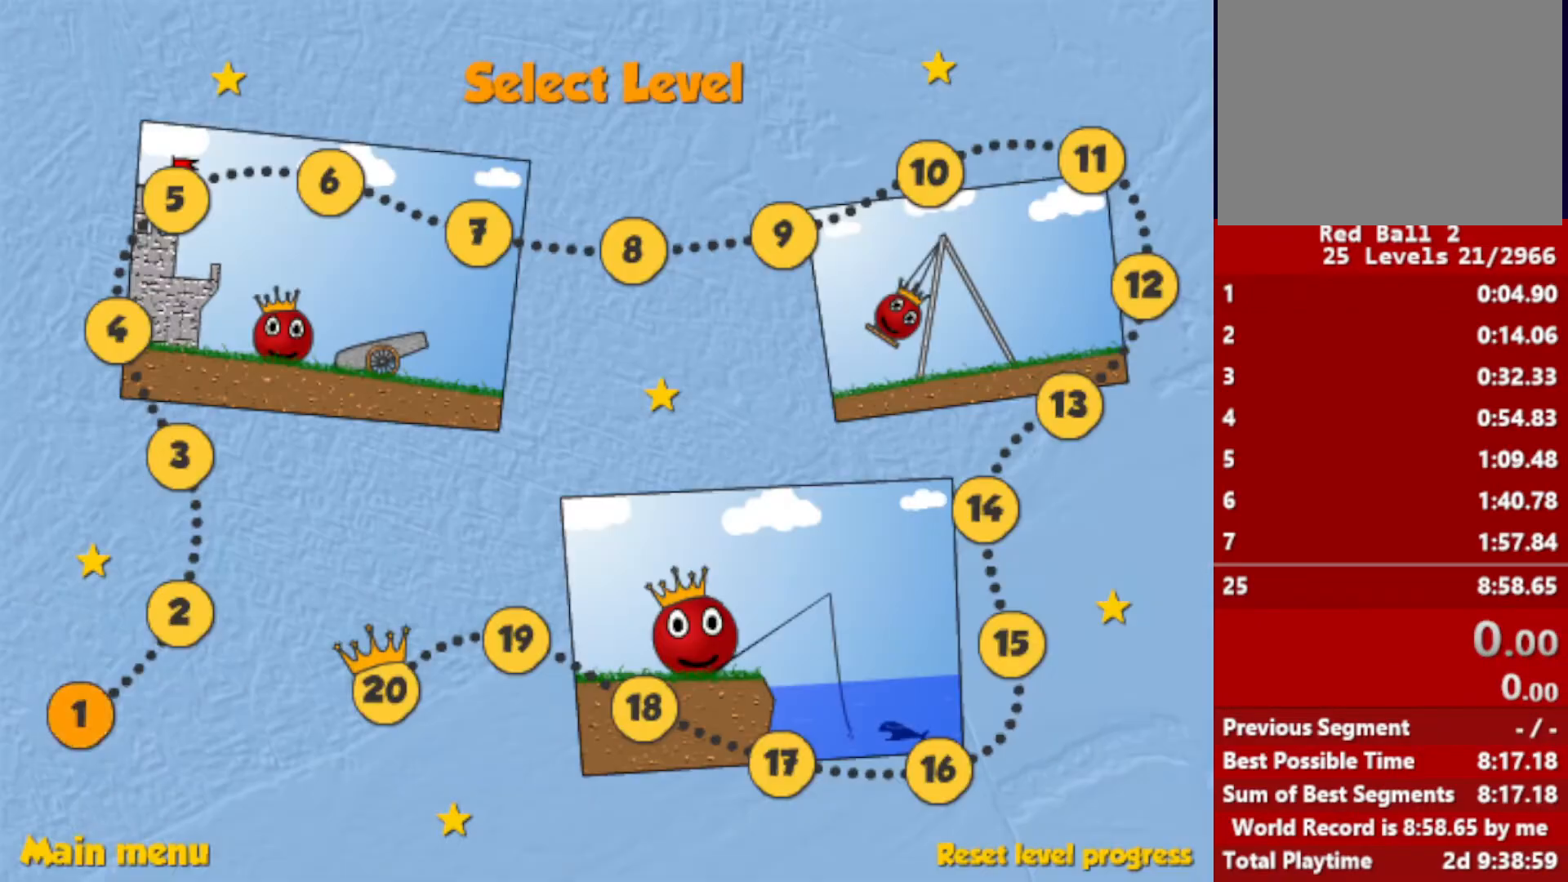
{"keys": [], "events": []}
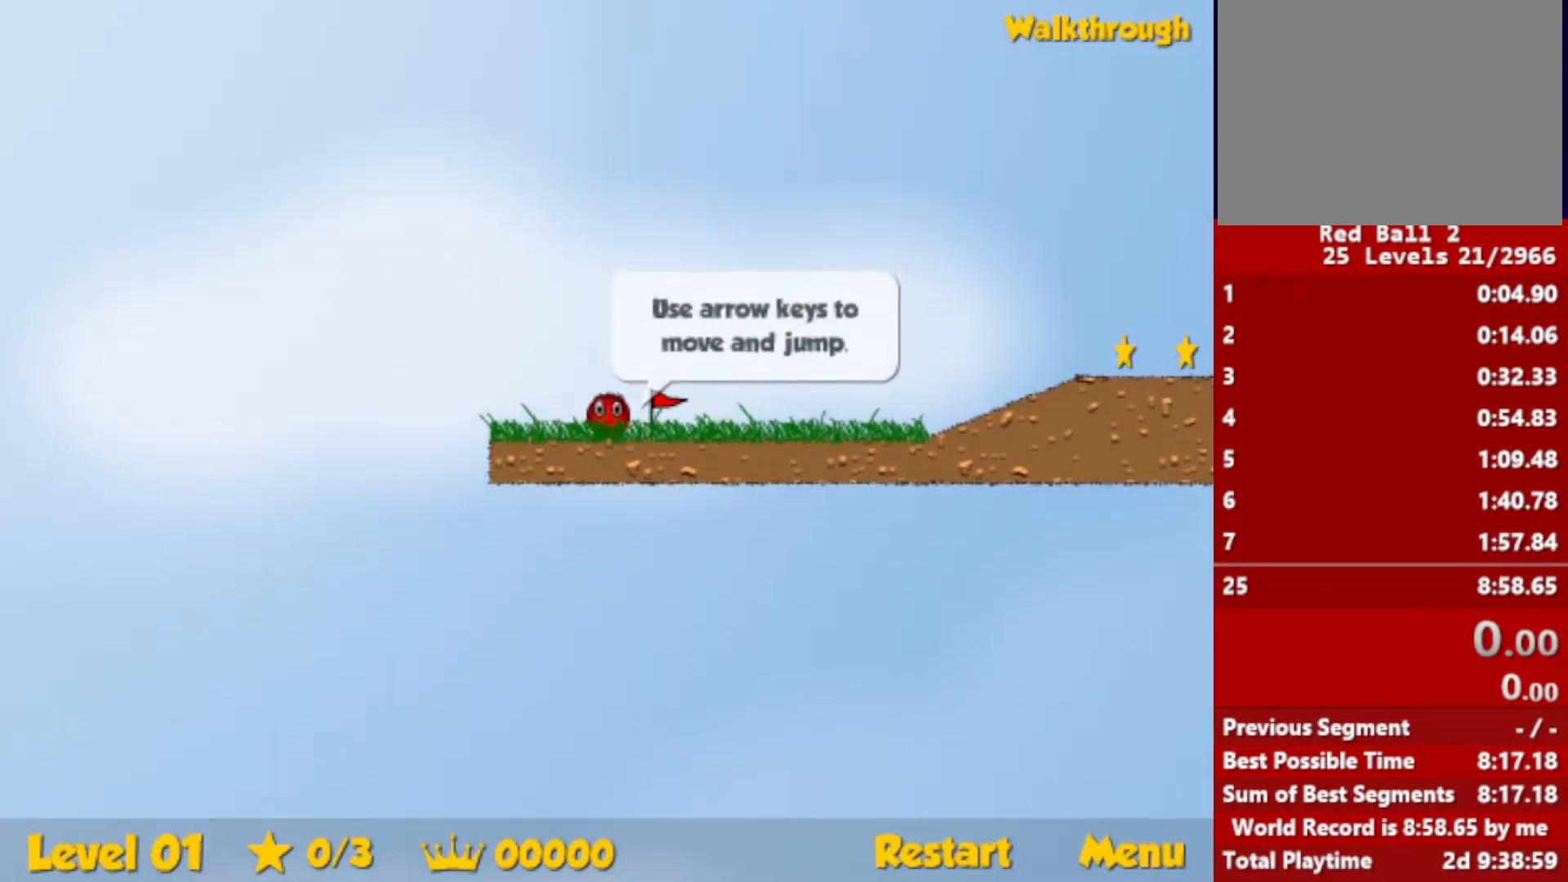
{"keys": ["right"], "events": [[133, "right", "down"]]}
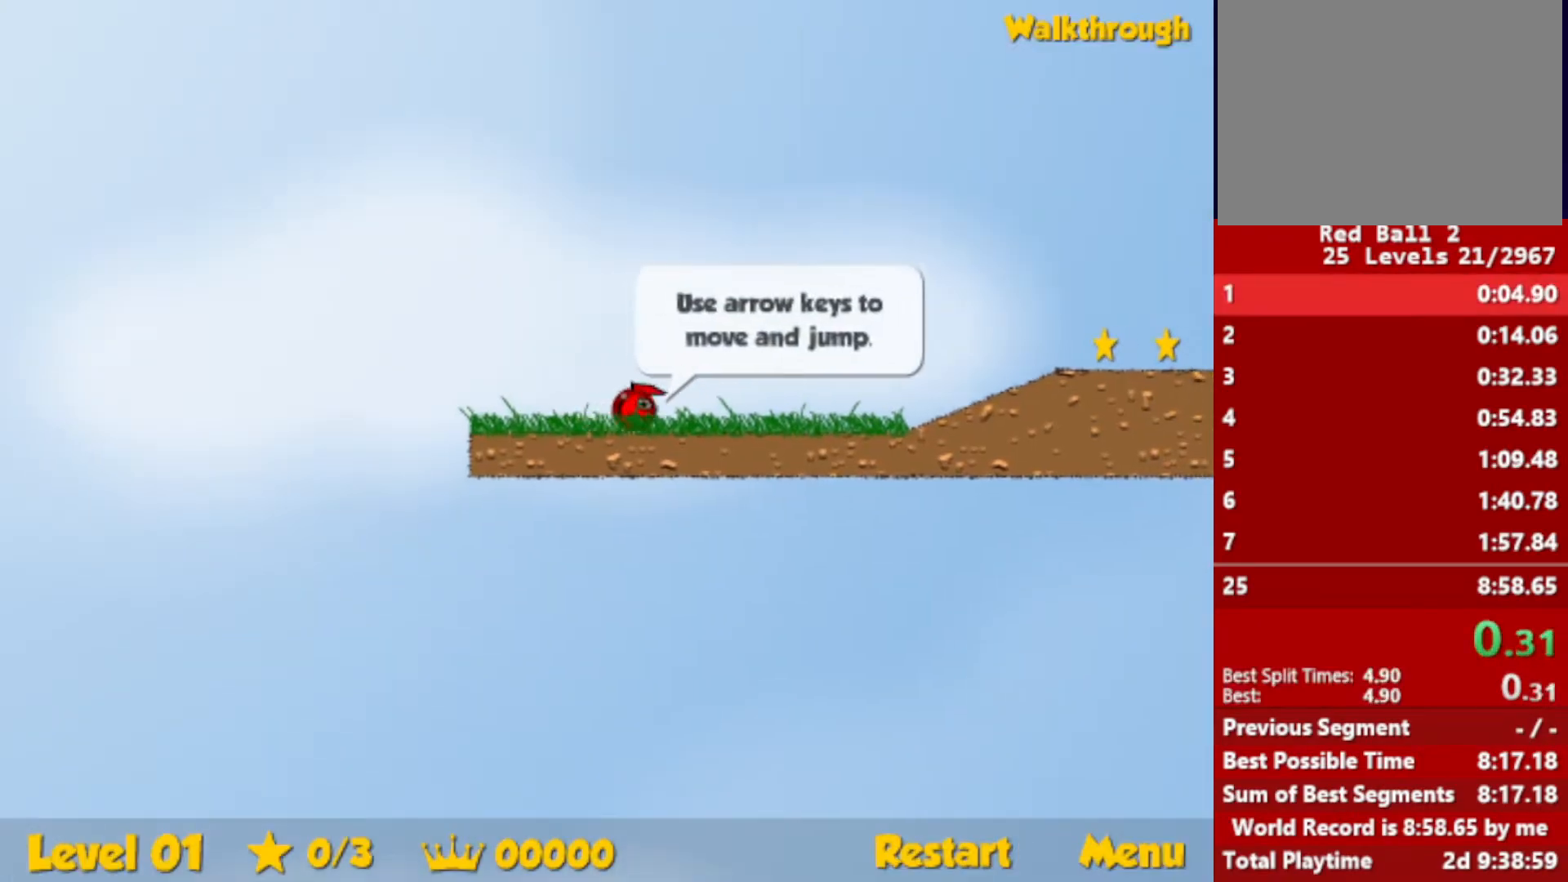
{"keys": ["right"], "events": []}
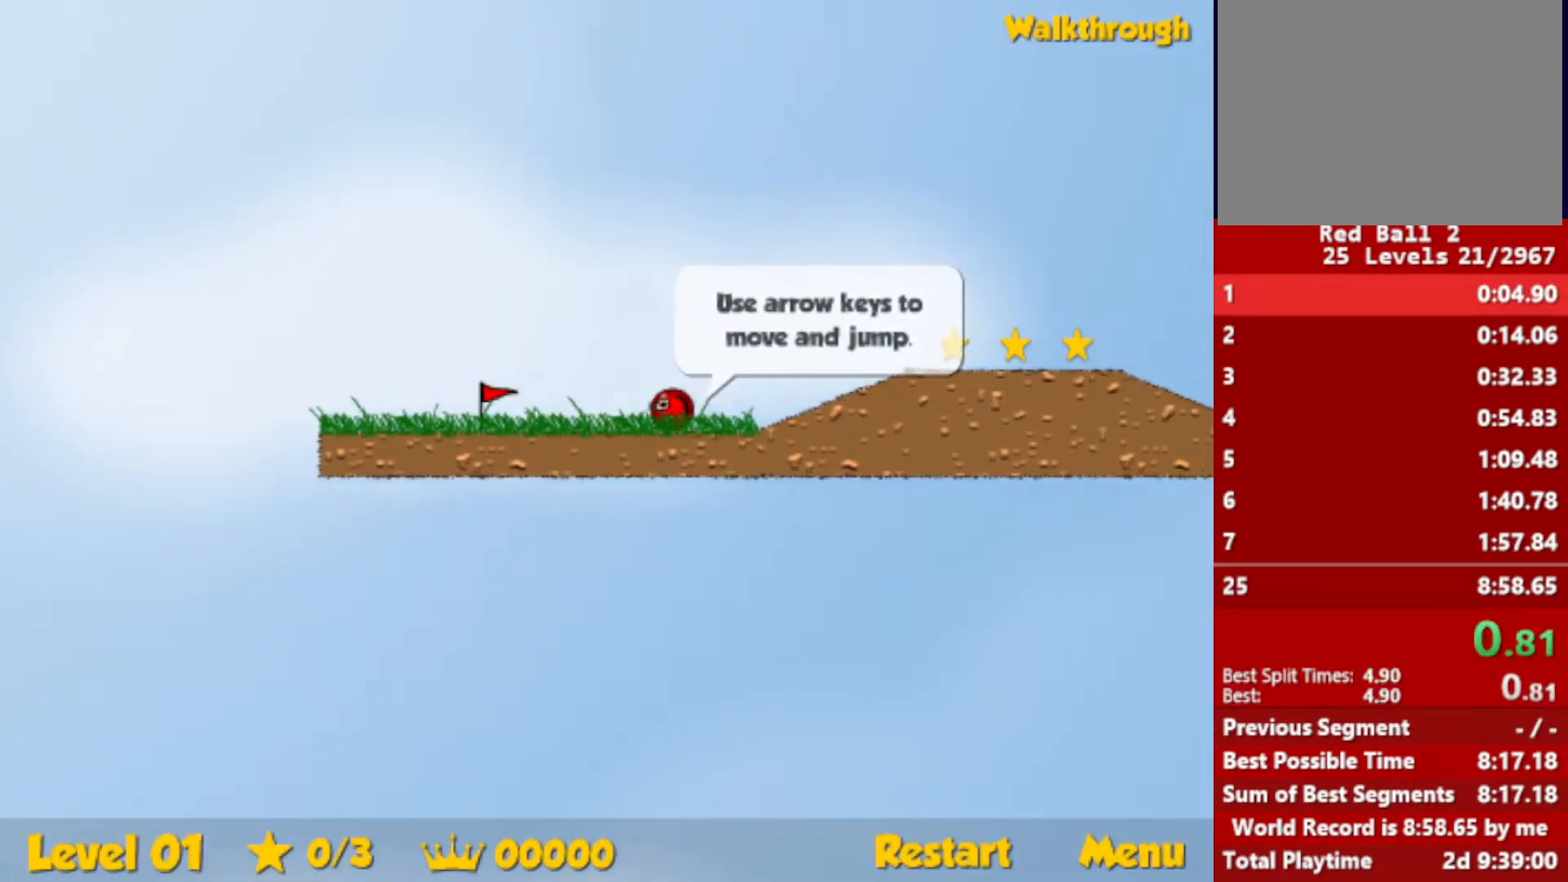
{"keys": ["right", "up"], "events": [[83, "up", "down"], [133, "up", "up"], [416, "up", "down"]]}
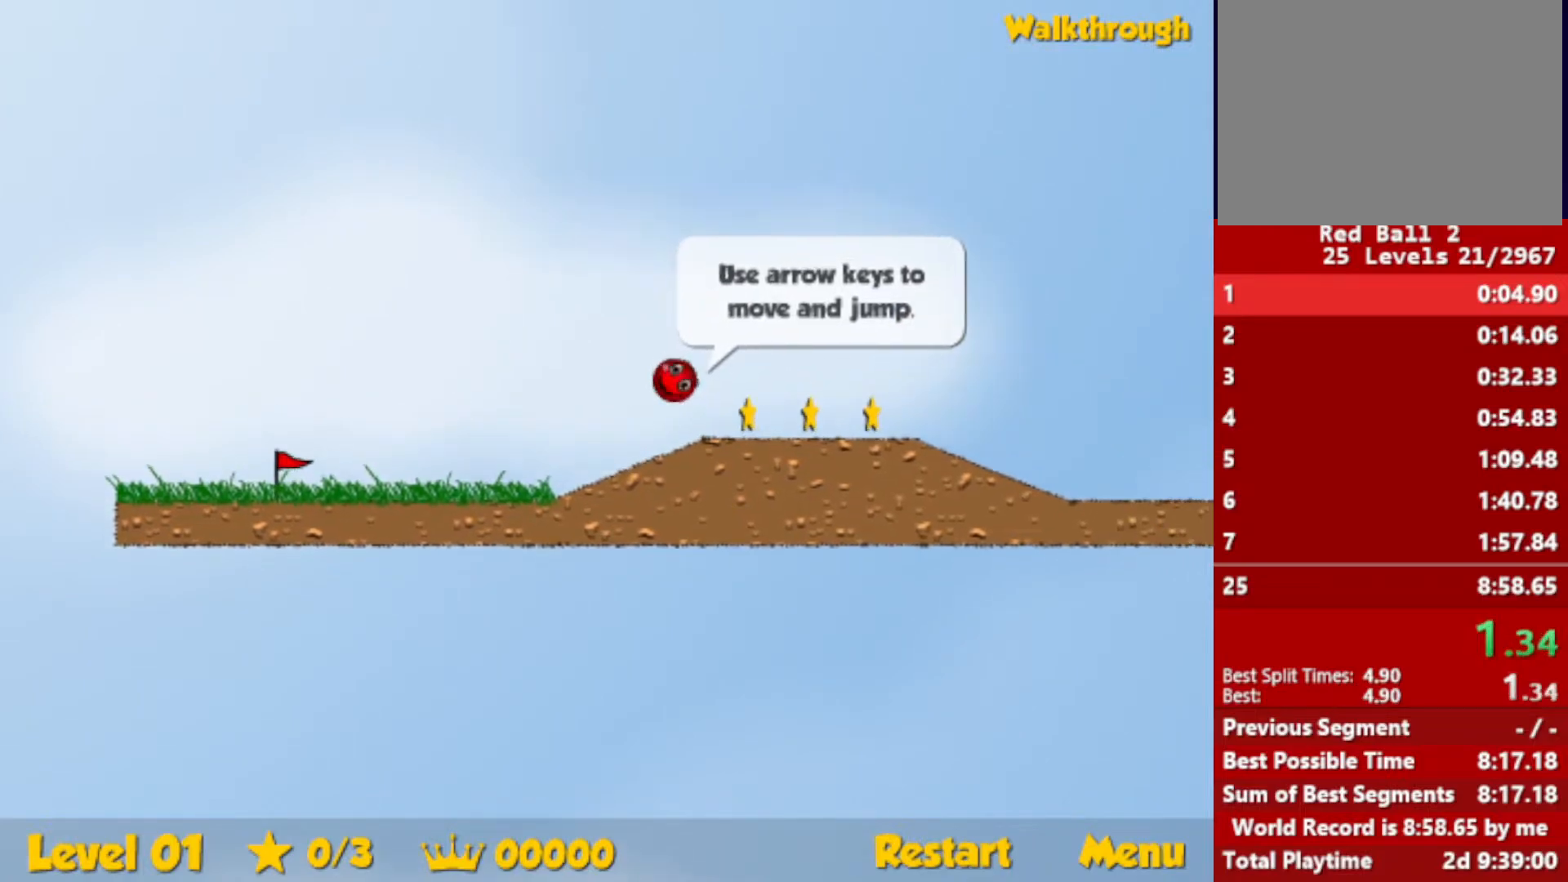
{"keys": ["right"], "events": [[116, "up", "up"]]}
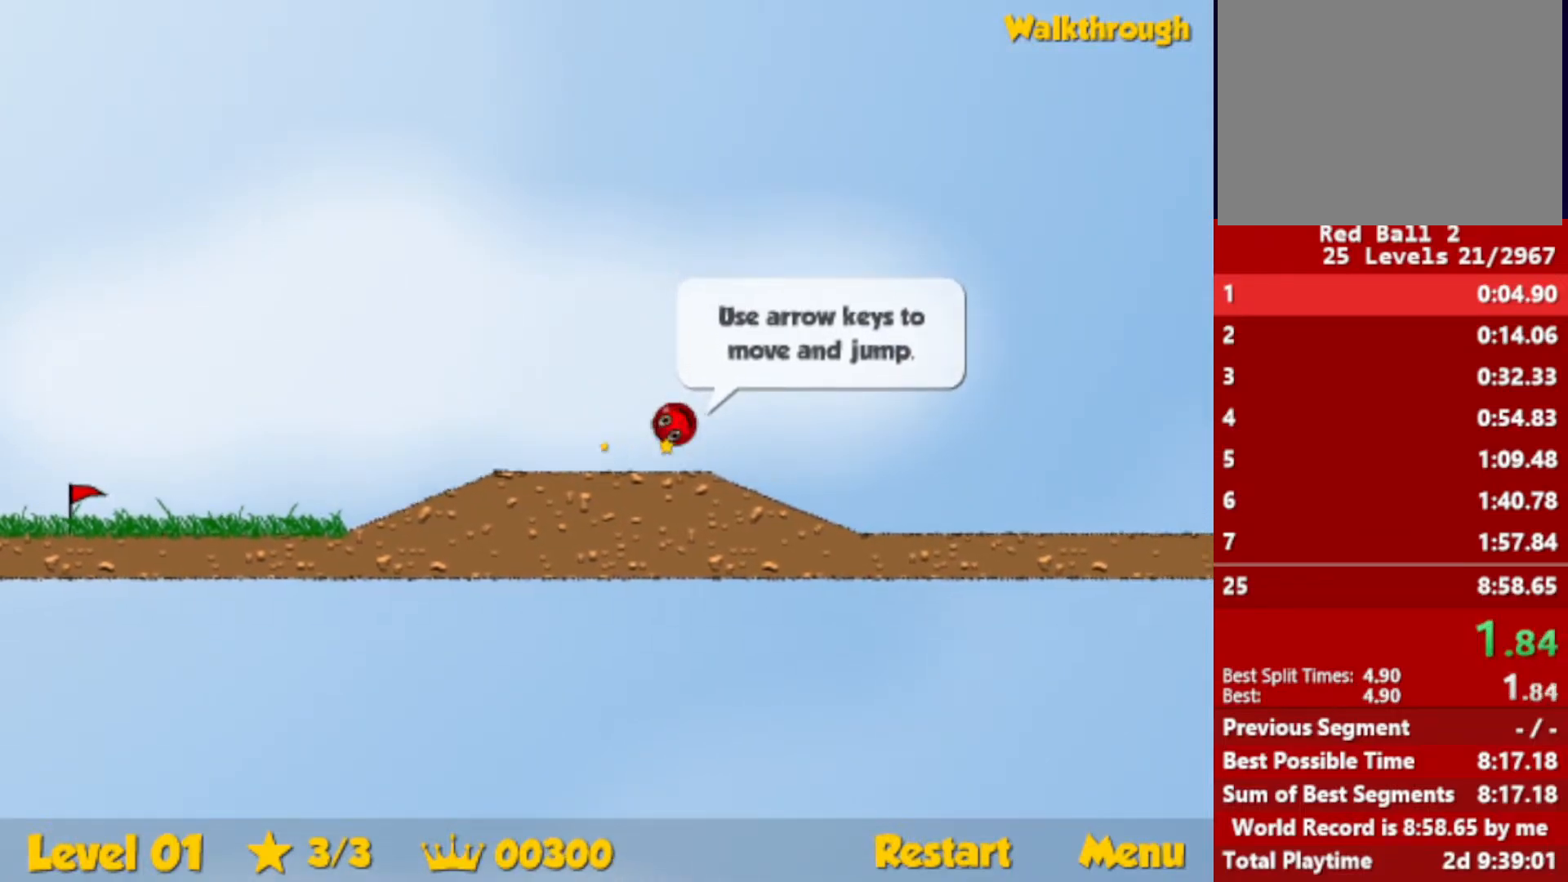
{"keys": ["right", "up"], "events": [[450, "up", "down"]]}
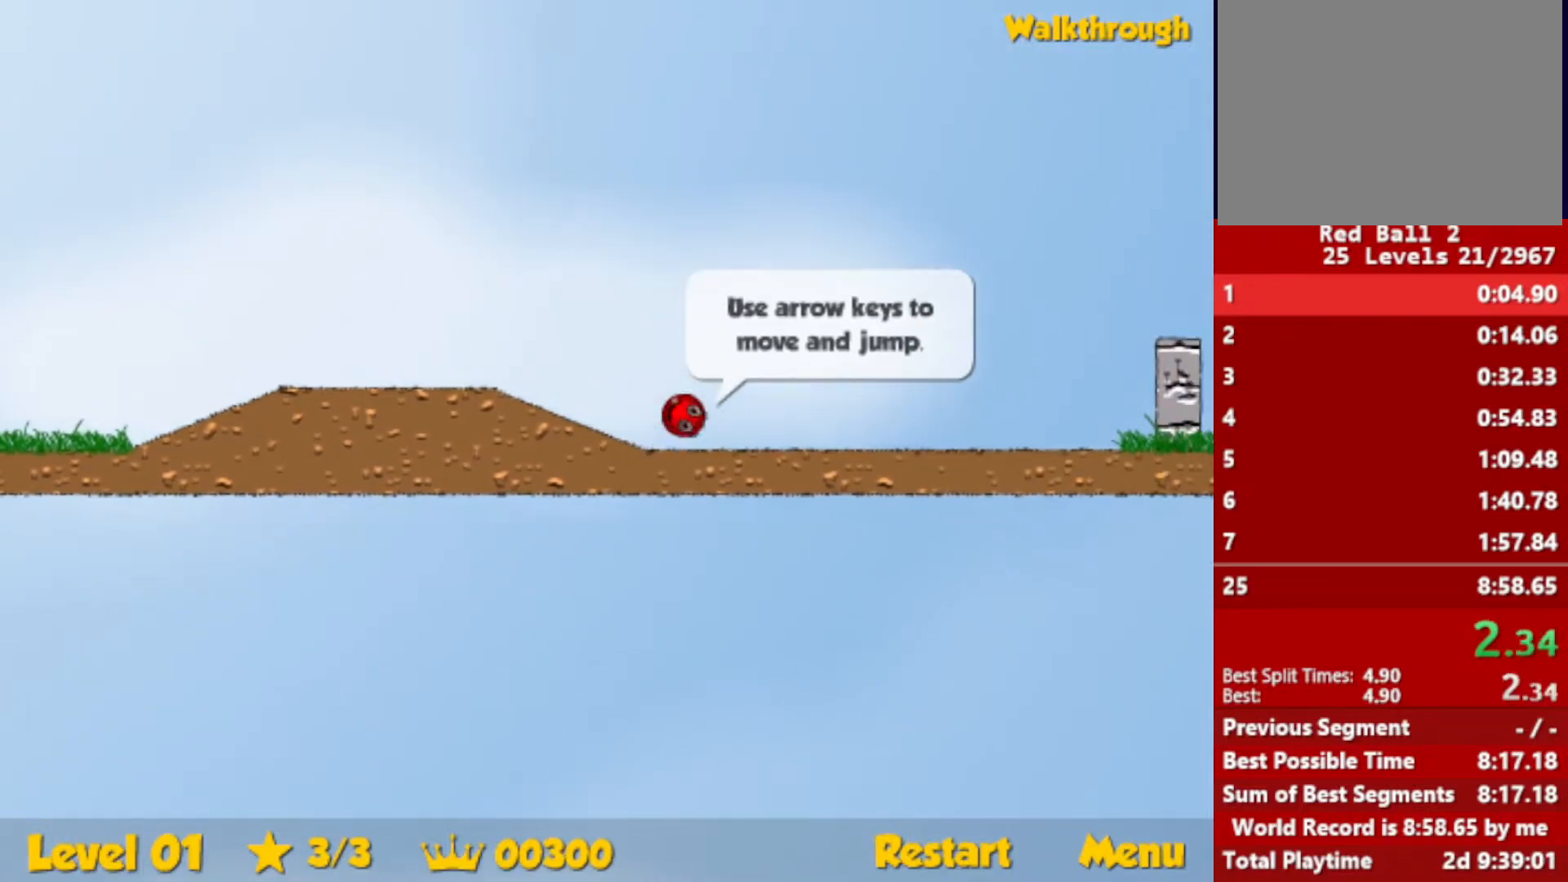
{"keys": ["right", "up"], "events": []}
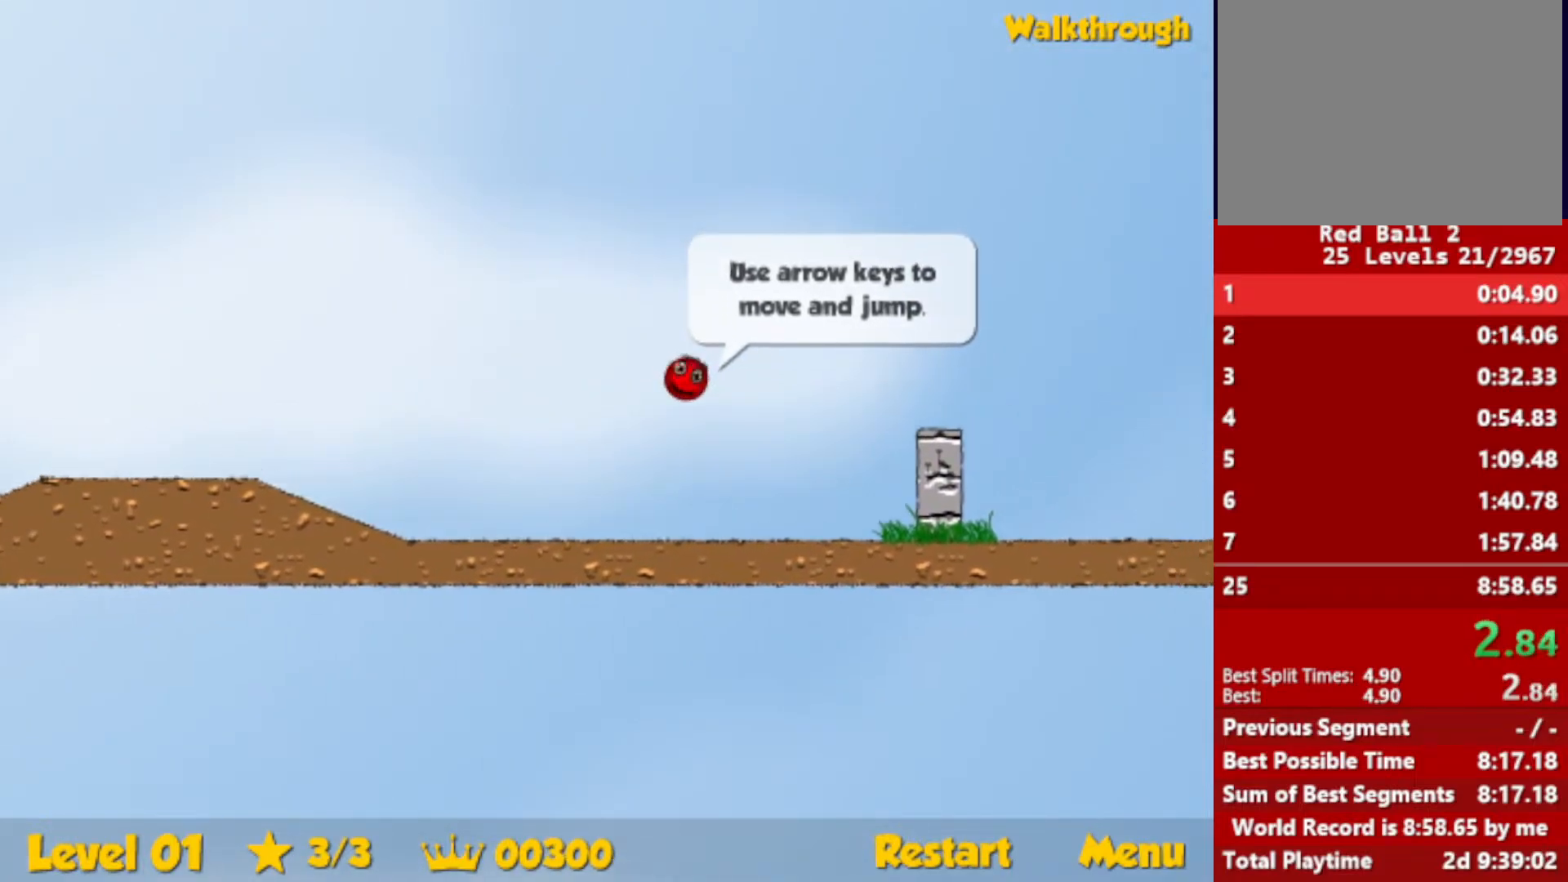
{"keys": ["right"], "events": [[50, "up", "up"]]}
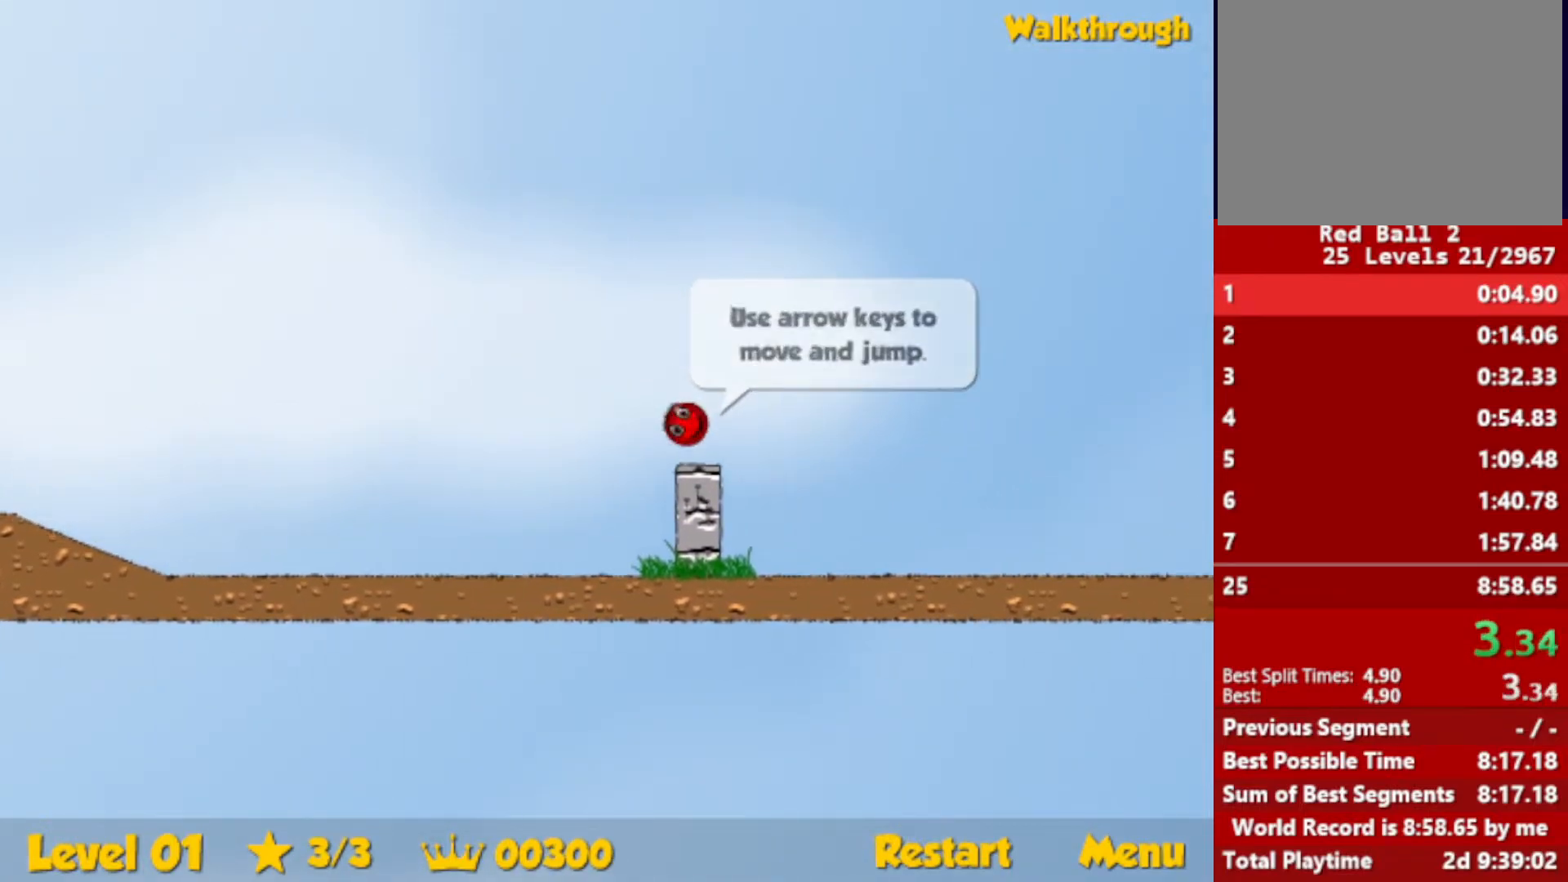
{"keys": ["right", "up"], "events": [[183, "up", "down"]]}
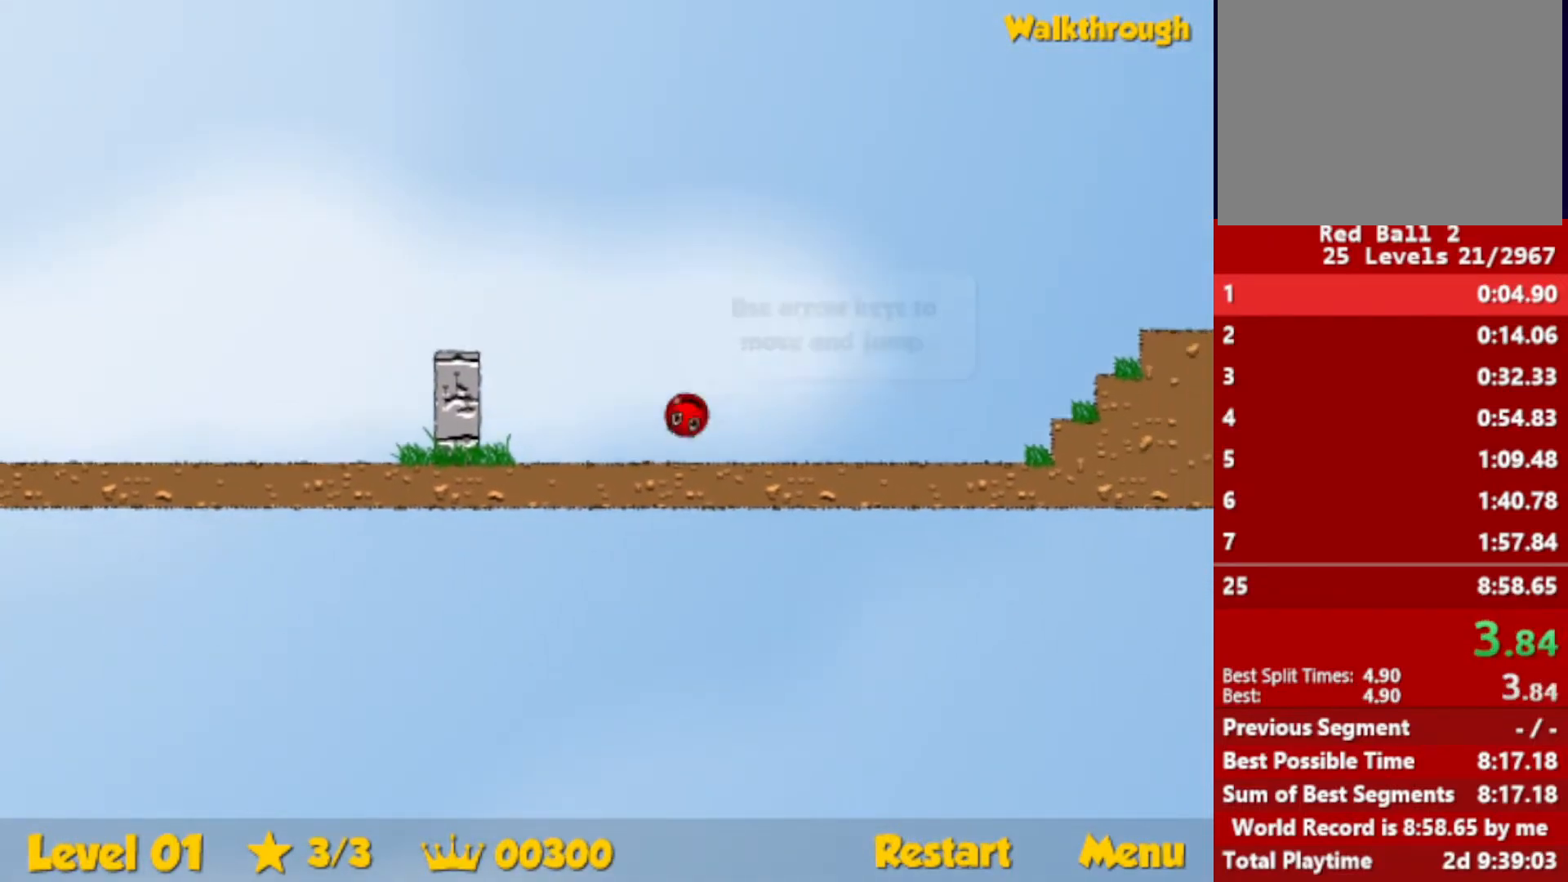
{"keys": ["right", "up"], "events": []}
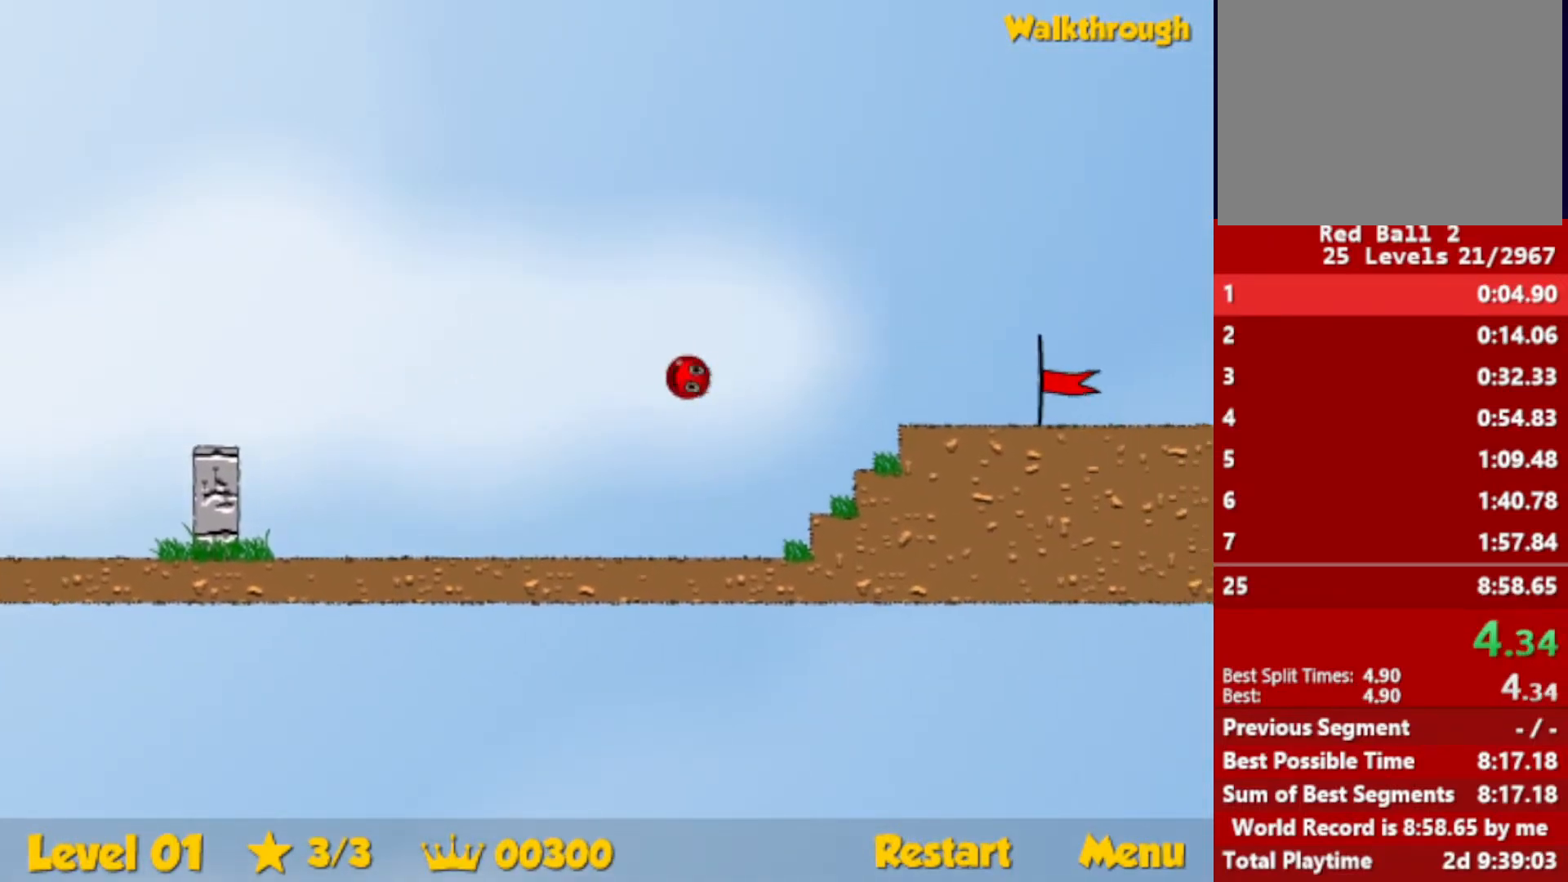
{"keys": ["right"], "events": [[50, "up", "up"]]}
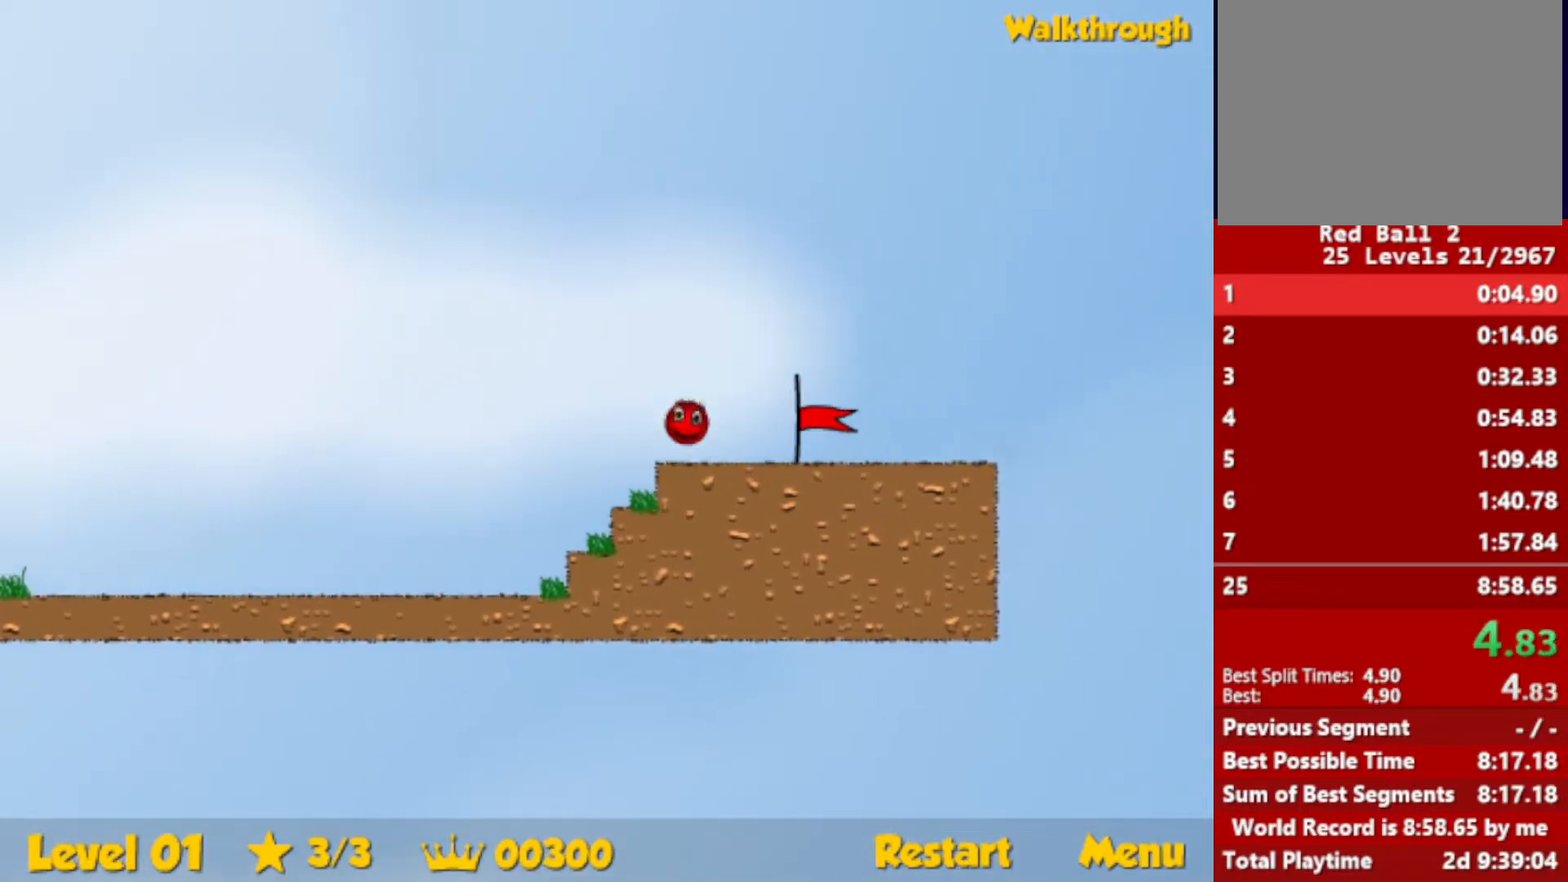
{"keys": ["right"], "events": []}
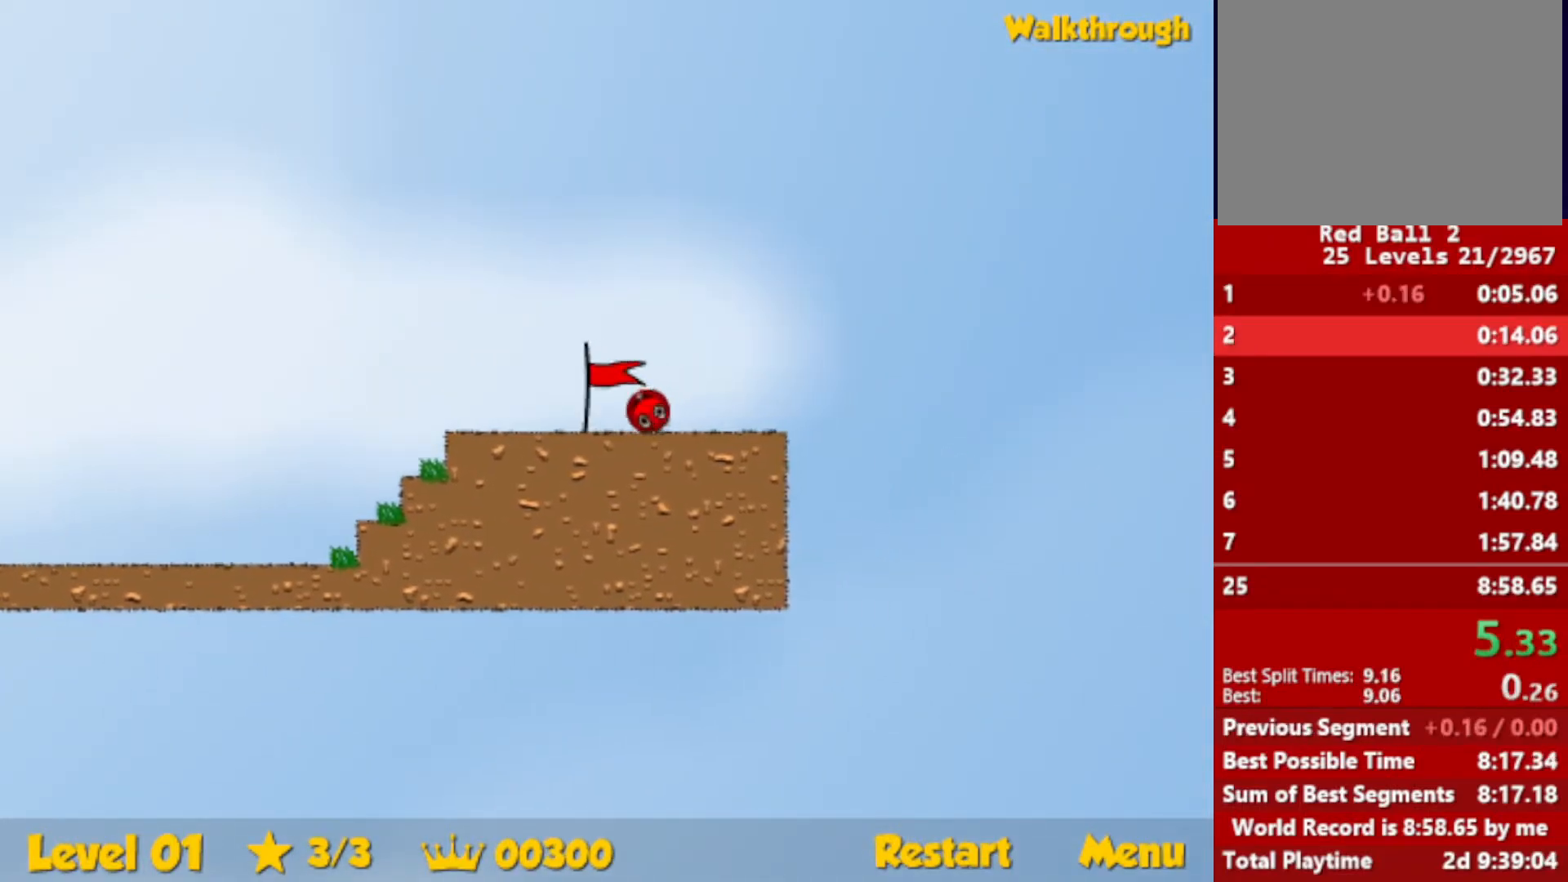
{"keys": ["right"], "events": [[50, "right", "up"], [166, "right", "down"]]}